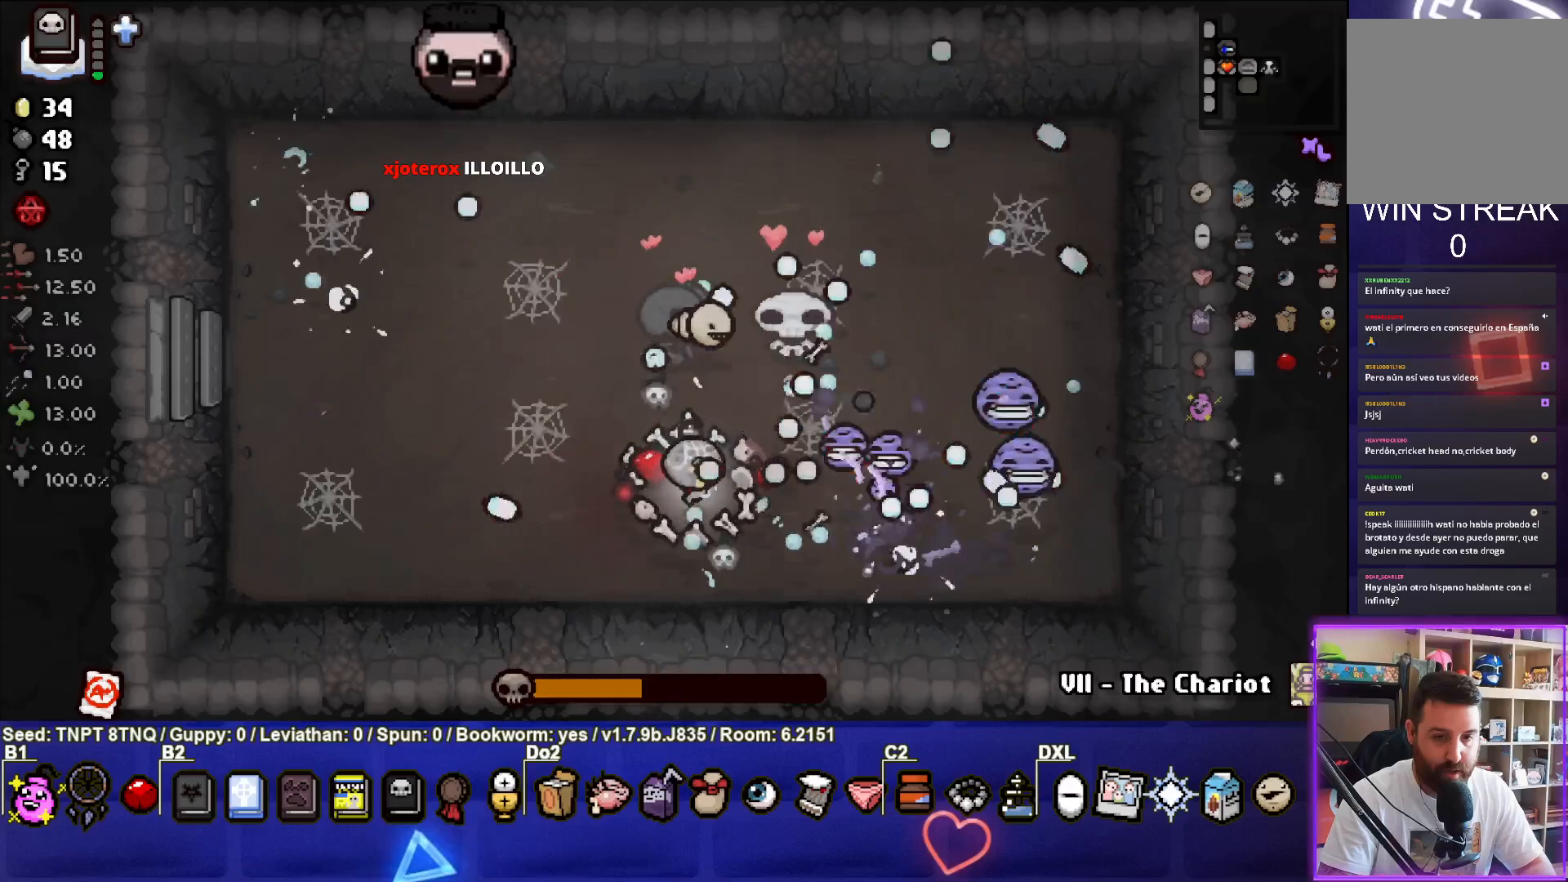
Gameplay with a controller (PlayStation layout); each line is a JSON object with the inputs held at the frame after it. "events" lists button and stick changes between this image and that frame as [ms after this image, input, new state], when the widget could be followed in between. Not read: L3.
{"buttons": ["CIRCLE"], "left_stick": "up-left", "right_stick": "center", "events": [[200, "left_stick", "up-left"]]}
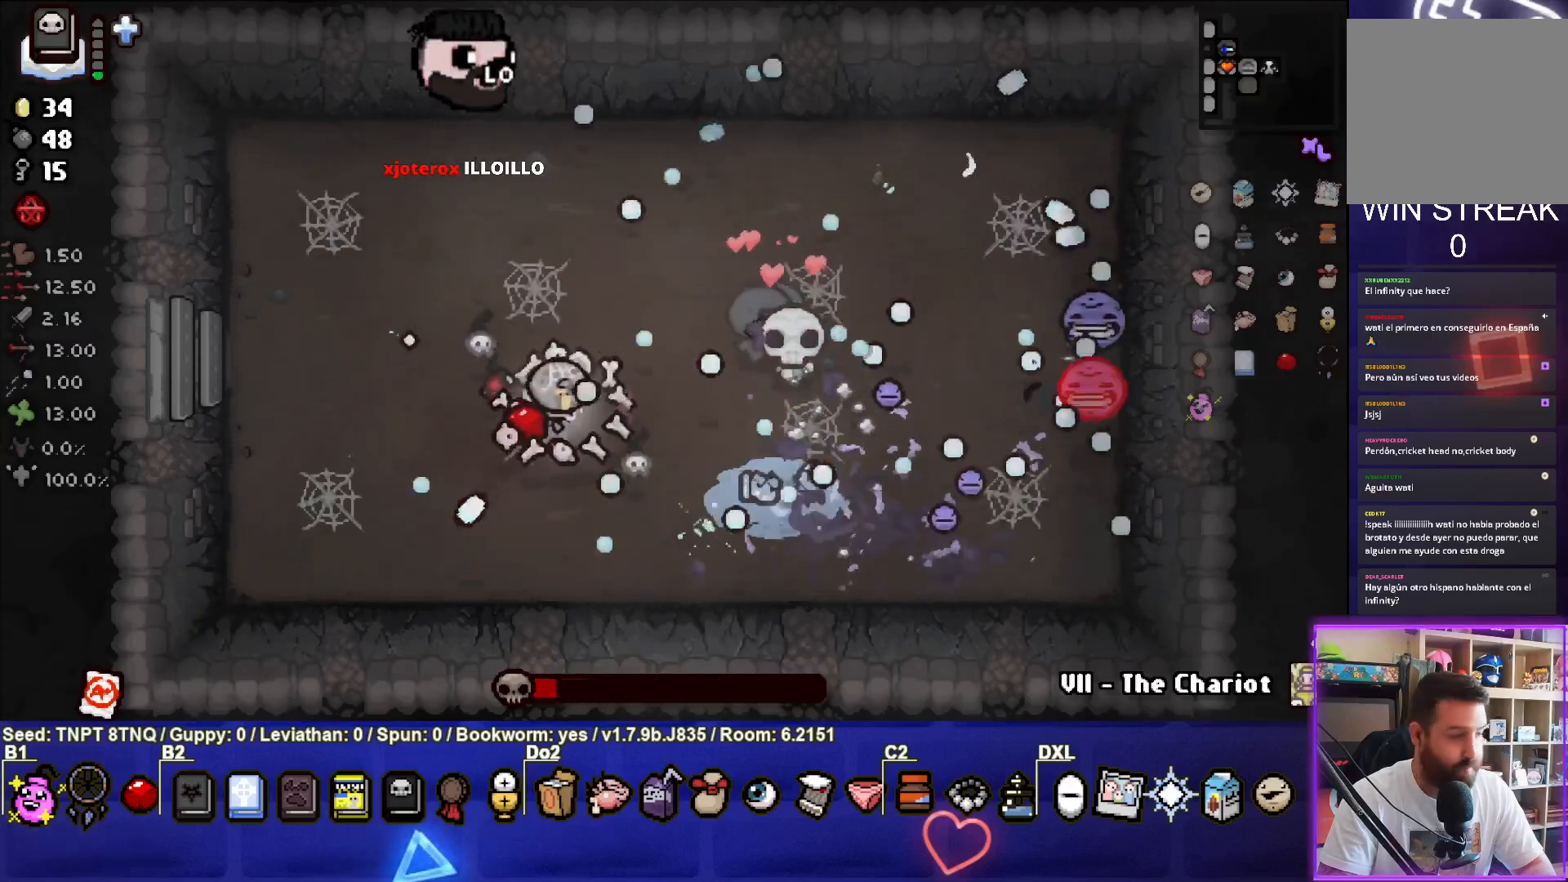
{"buttons": ["CIRCLE"], "left_stick": "center", "right_stick": "center", "events": [[133, "left_stick", "center"], [250, "left_stick", "up-left"], [400, "left_stick", "center"]]}
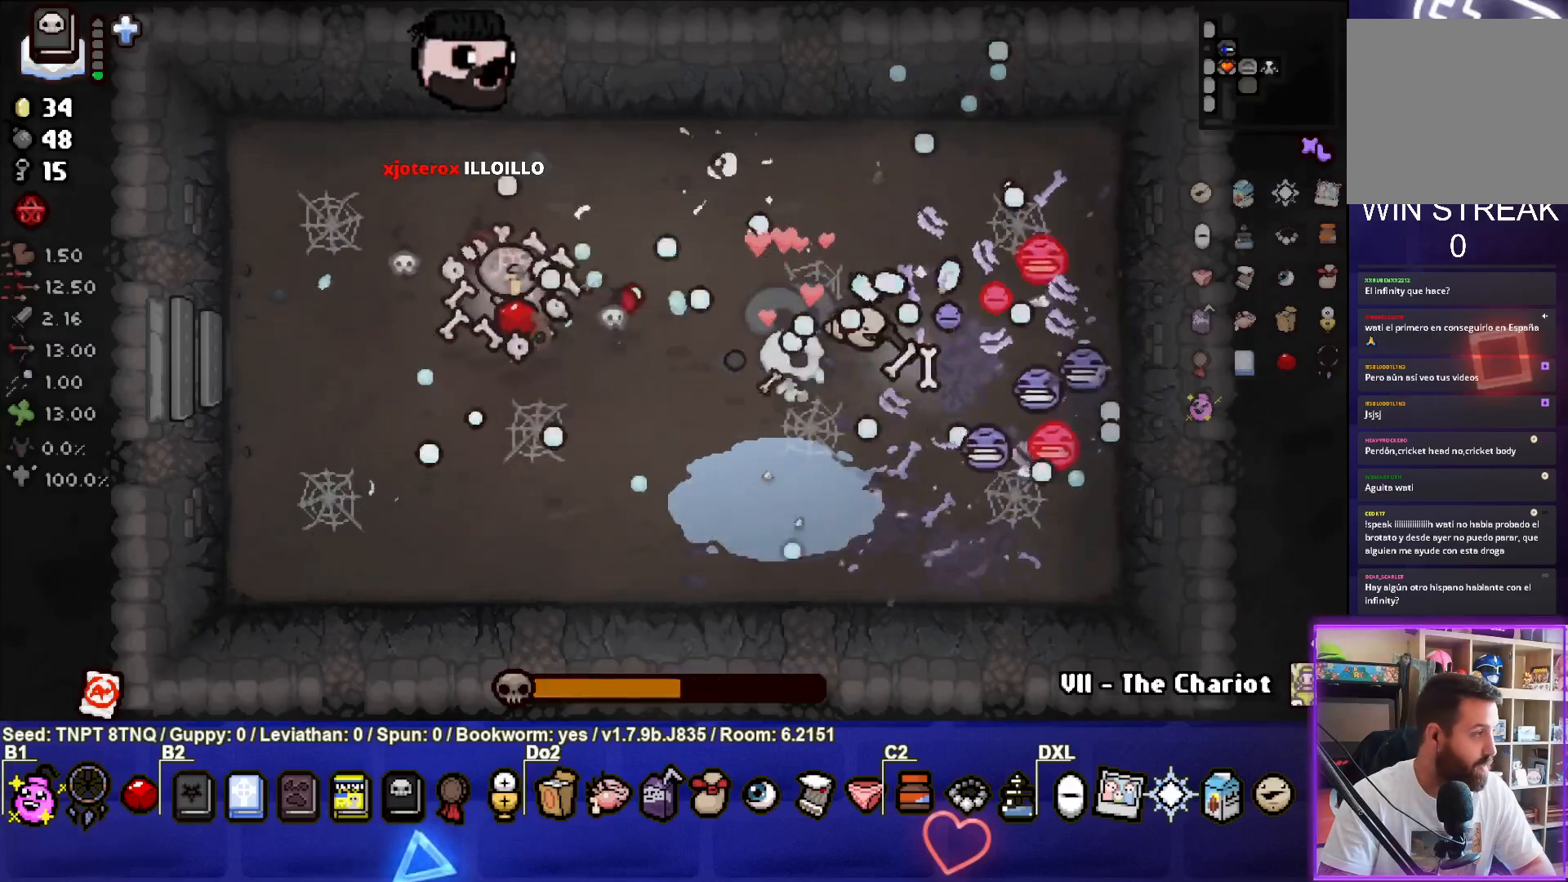
{"buttons": ["CIRCLE"], "left_stick": "up-left", "right_stick": "center", "events": [[33, "left_stick", "up"], [183, "left_stick", "center"], [283, "left_stick", "up-left"]]}
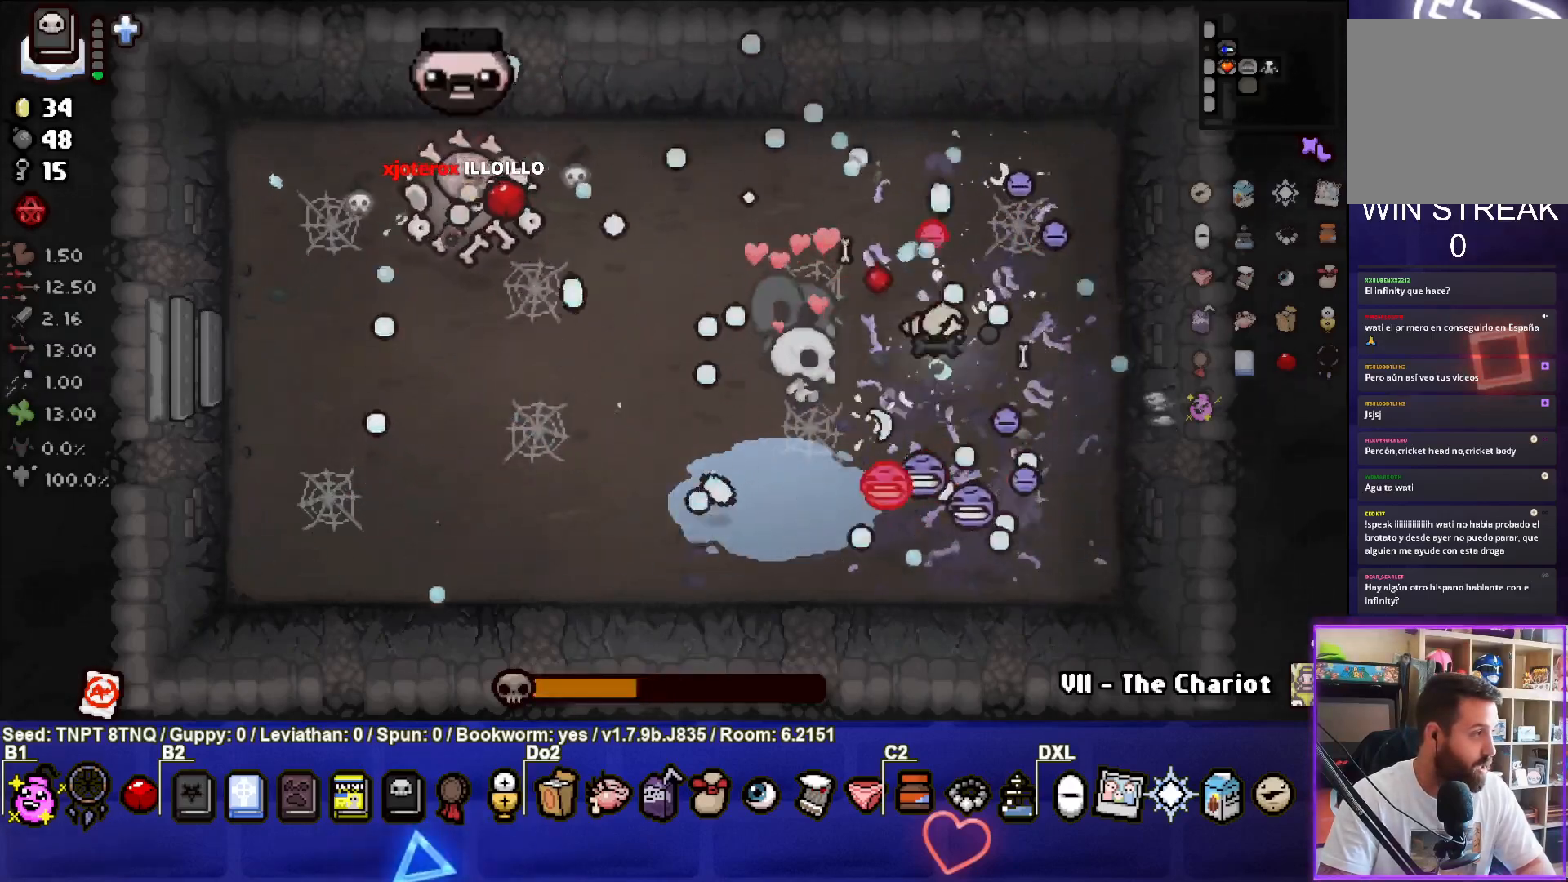
{"buttons": ["CIRCLE"], "left_stick": "center", "right_stick": "center", "events": [[50, "left_stick", "down-left"], [283, "left_stick", "center"]]}
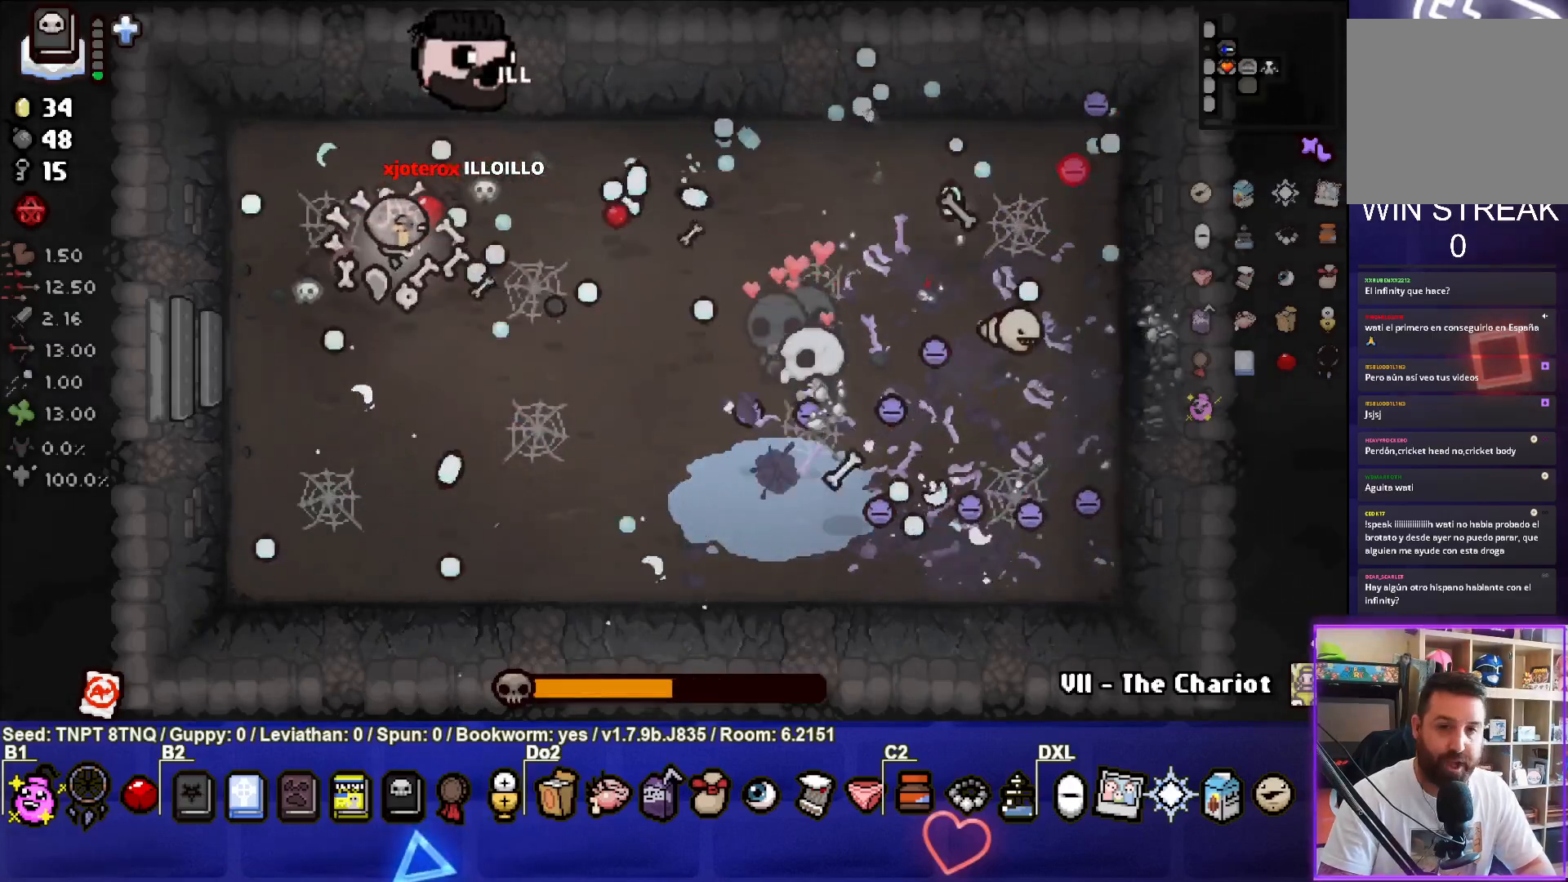
{"buttons": ["CIRCLE"], "left_stick": "down", "right_stick": "center", "events": [[133, "left_stick", "down-right"], [400, "left_stick", "down"]]}
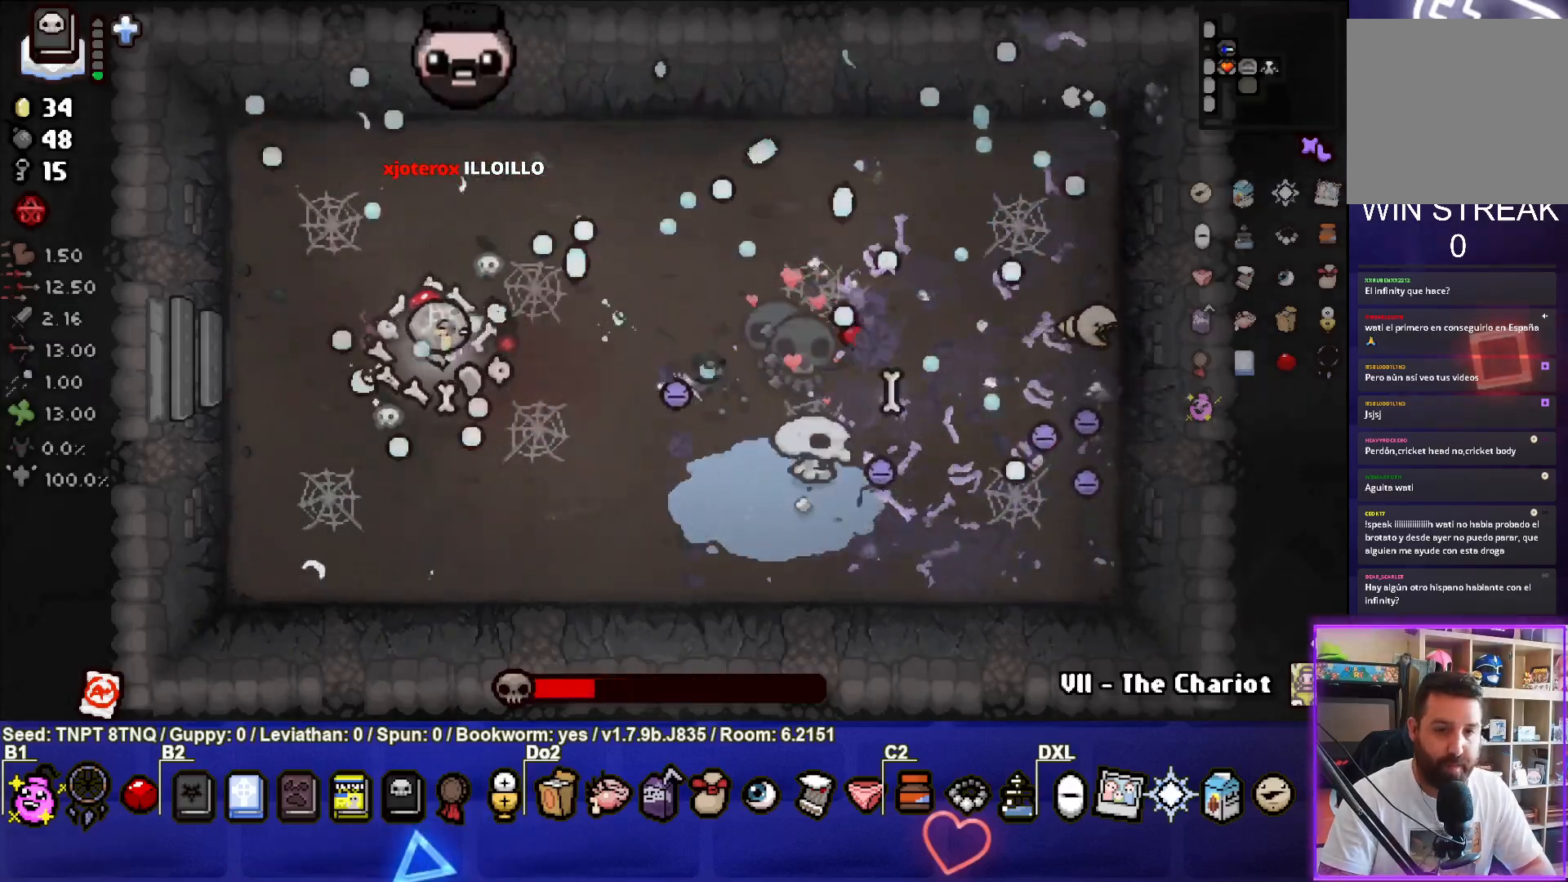
{"buttons": ["CIRCLE"], "left_stick": "right", "right_stick": "center", "events": [[83, "left_stick", "right"]]}
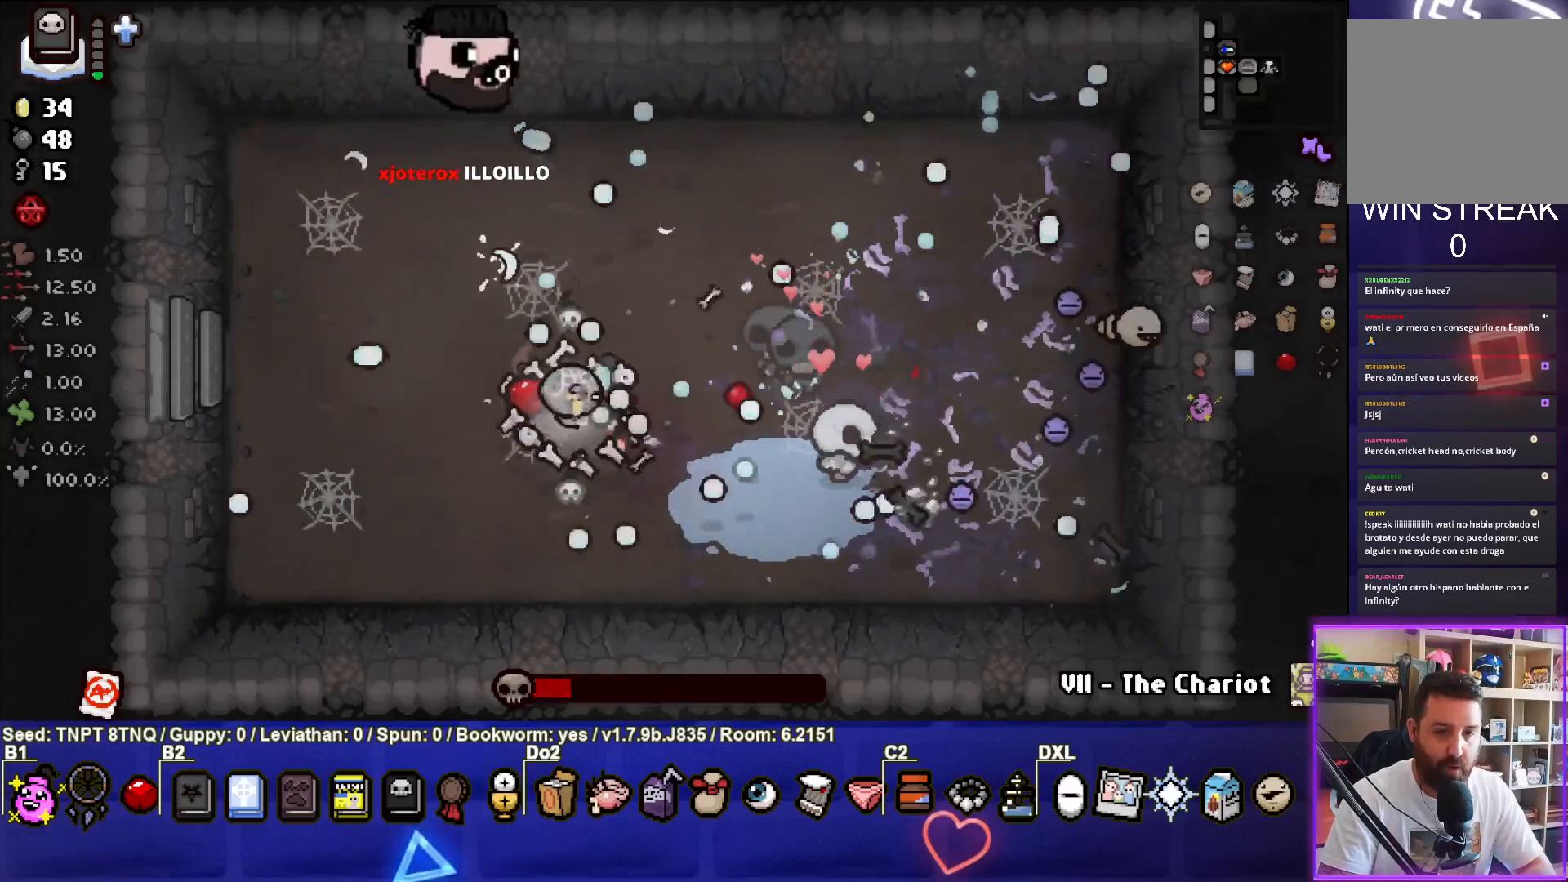
{"buttons": ["CIRCLE"], "left_stick": "center", "right_stick": "center", "events": [[100, "left_stick", "center"], [167, "left_stick", "up"], [383, "left_stick", "center"]]}
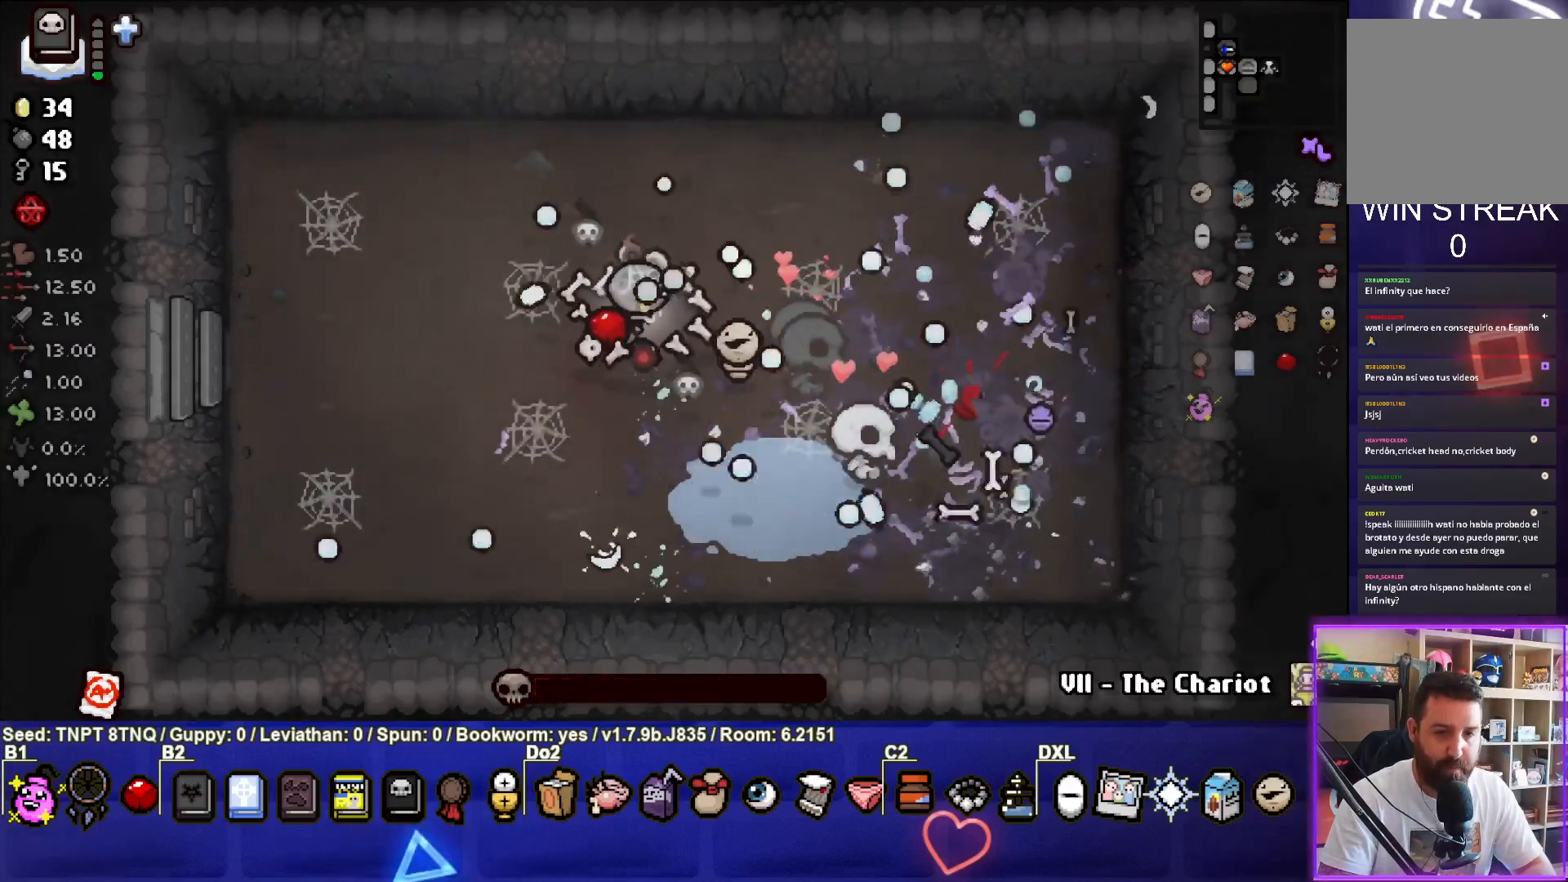
{"buttons": ["CIRCLE"], "left_stick": "down-left", "right_stick": "center", "events": [[33, "left_stick", "up"], [167, "left_stick", "center"], [233, "left_stick", "down-left"]]}
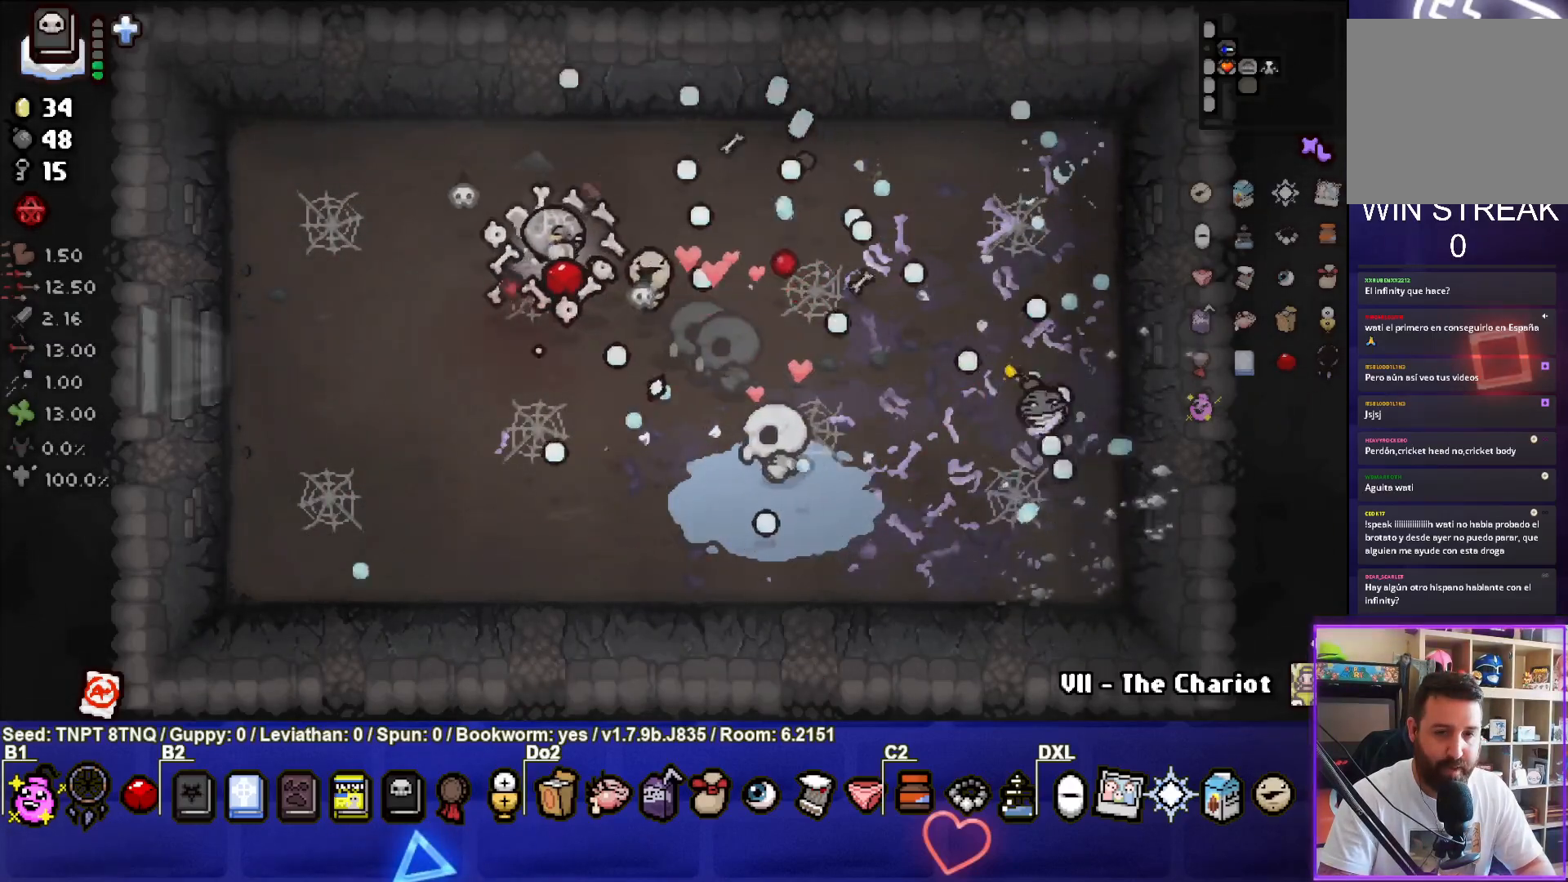
{"buttons": [], "left_stick": "down-right", "right_stick": "center", "events": [[83, "CIRCLE", "up"], [83, "left_stick", "down"], [300, "left_stick", "center"], [383, "left_stick", "down-right"]]}
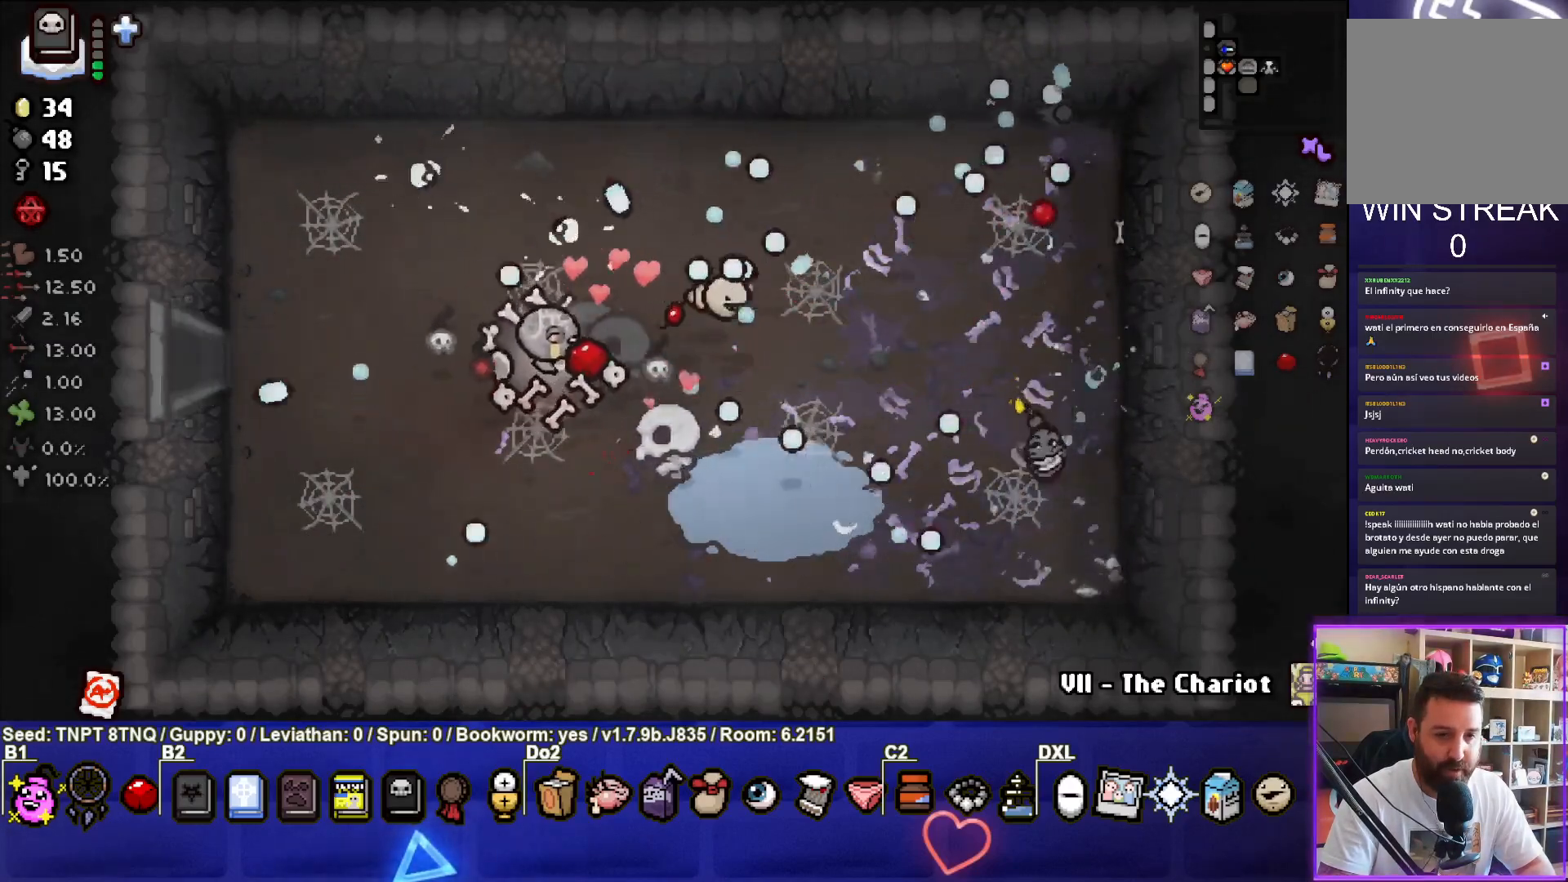
{"buttons": [], "left_stick": "left", "right_stick": "center", "events": [[100, "left_stick", "center"], [150, "left_stick", "left"]]}
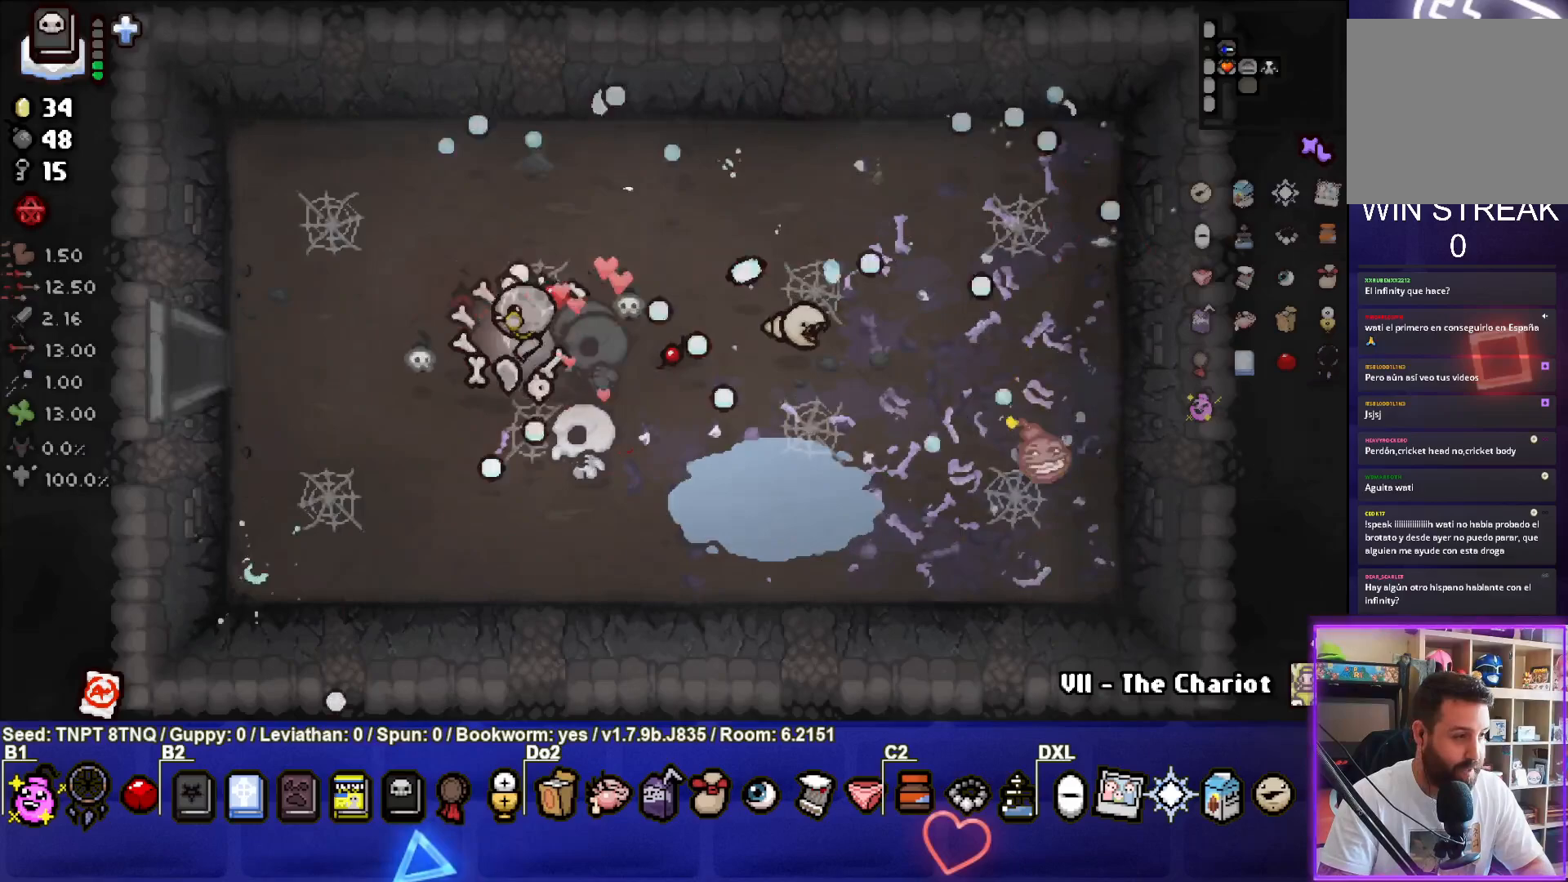
{"buttons": [], "left_stick": "left", "right_stick": "center", "events": []}
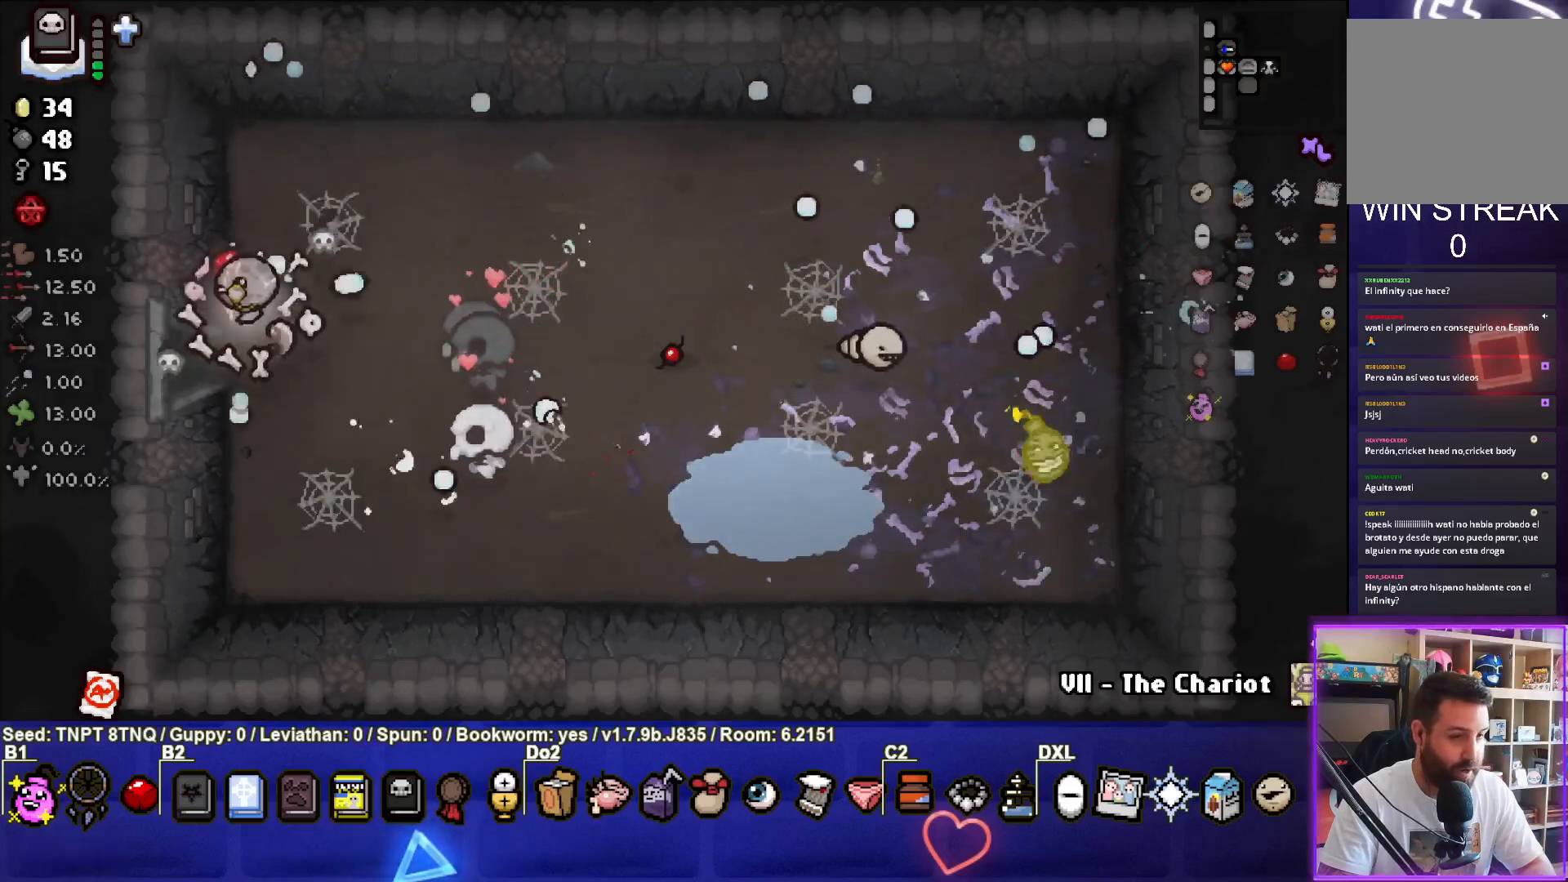
{"buttons": [], "left_stick": "center", "right_stick": "center", "events": [[383, "left_stick", "center"]]}
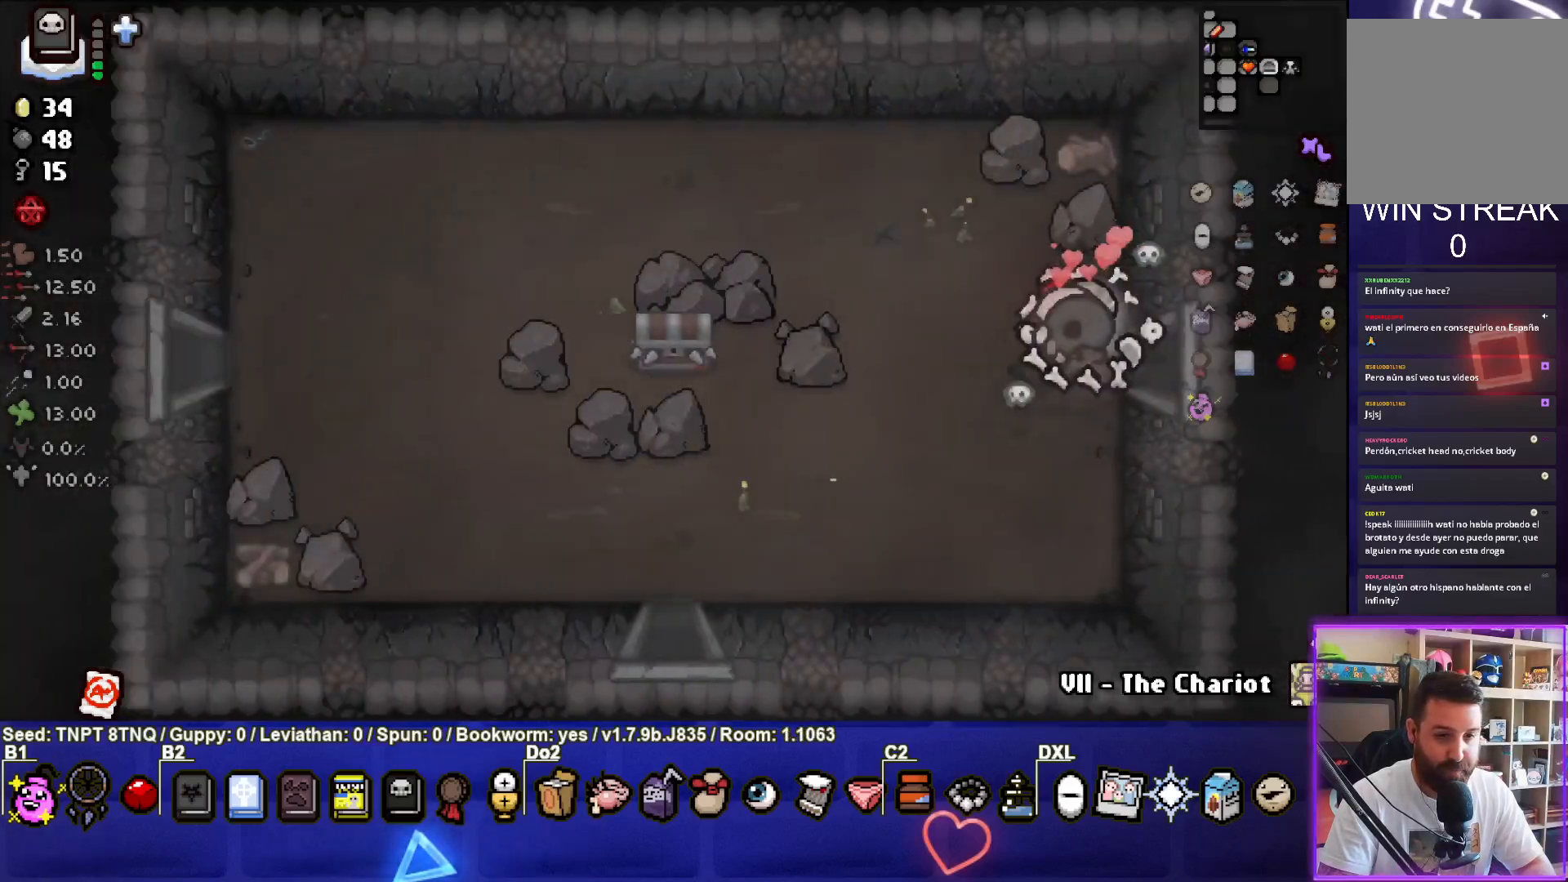
{"buttons": [], "left_stick": "down-left", "right_stick": "center", "events": [[117, "left_stick", "left"], [200, "left_stick", "down-left"]]}
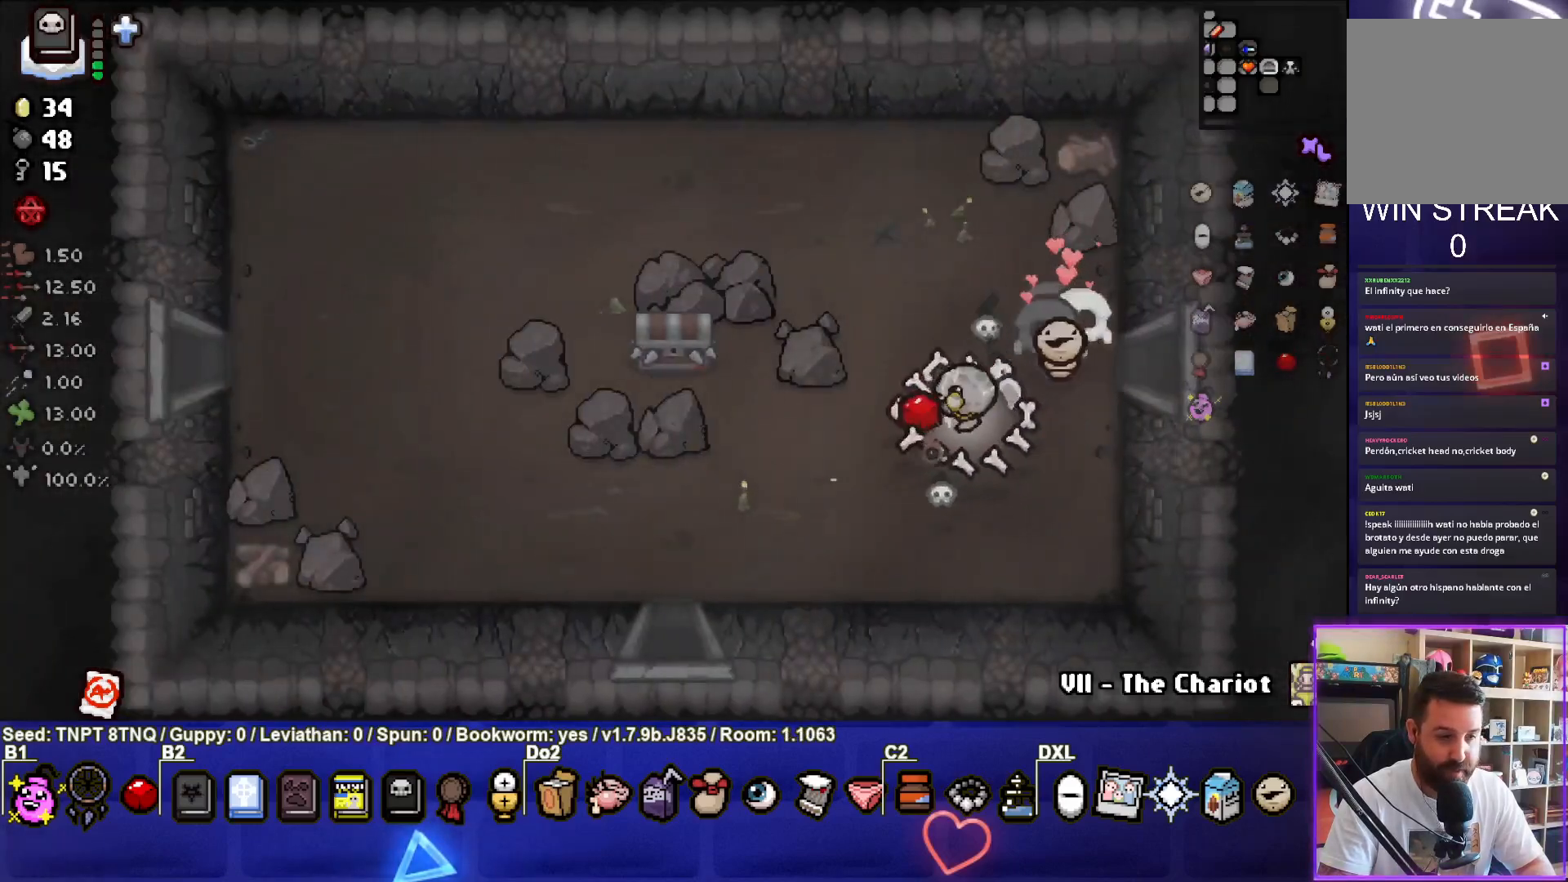
{"buttons": [], "left_stick": "down-left", "right_stick": "center", "events": []}
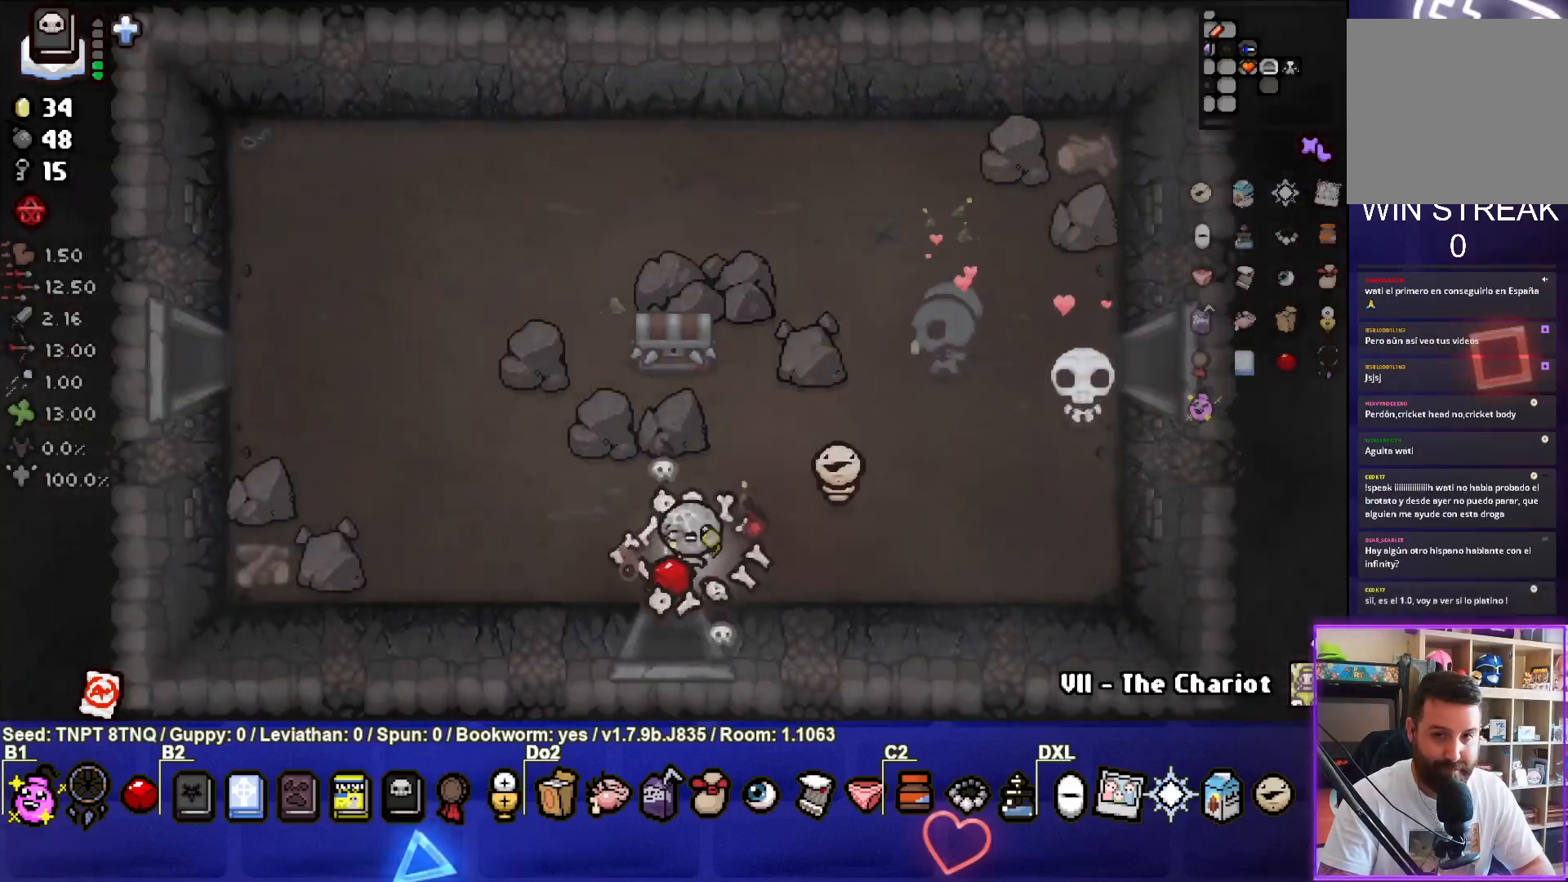
{"buttons": ["CROSS"], "left_stick": "center", "right_stick": "center", "events": [[33, "left_stick", "down"], [267, "CROSS", "down"], [333, "left_stick", "center"]]}
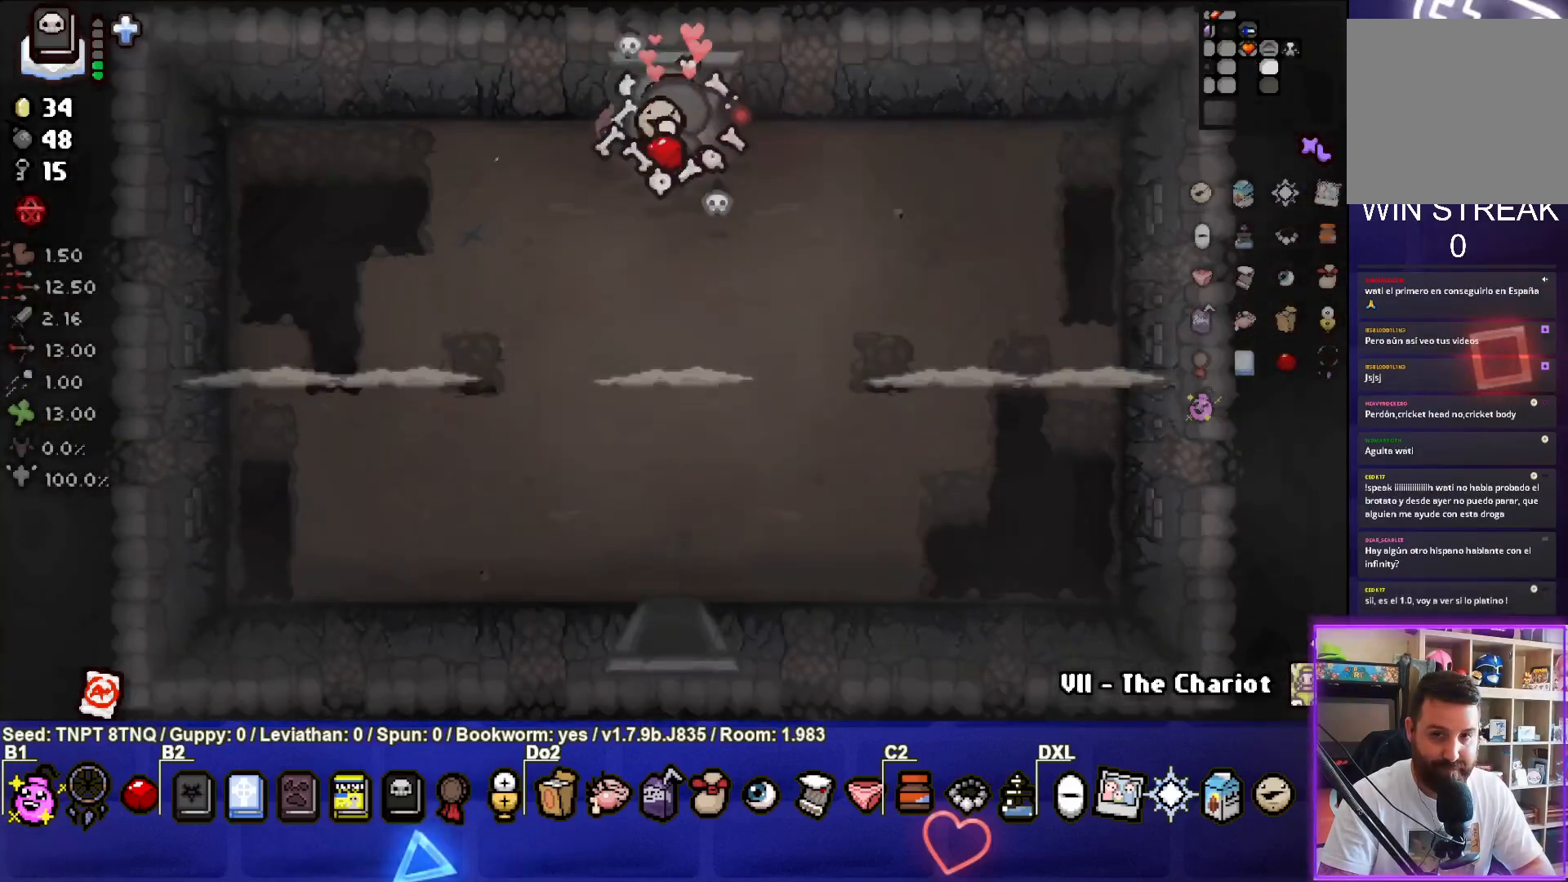
{"buttons": ["CROSS"], "left_stick": "center", "right_stick": "center", "events": [[250, "left_stick", "down-left"], [383, "left_stick", "center"]]}
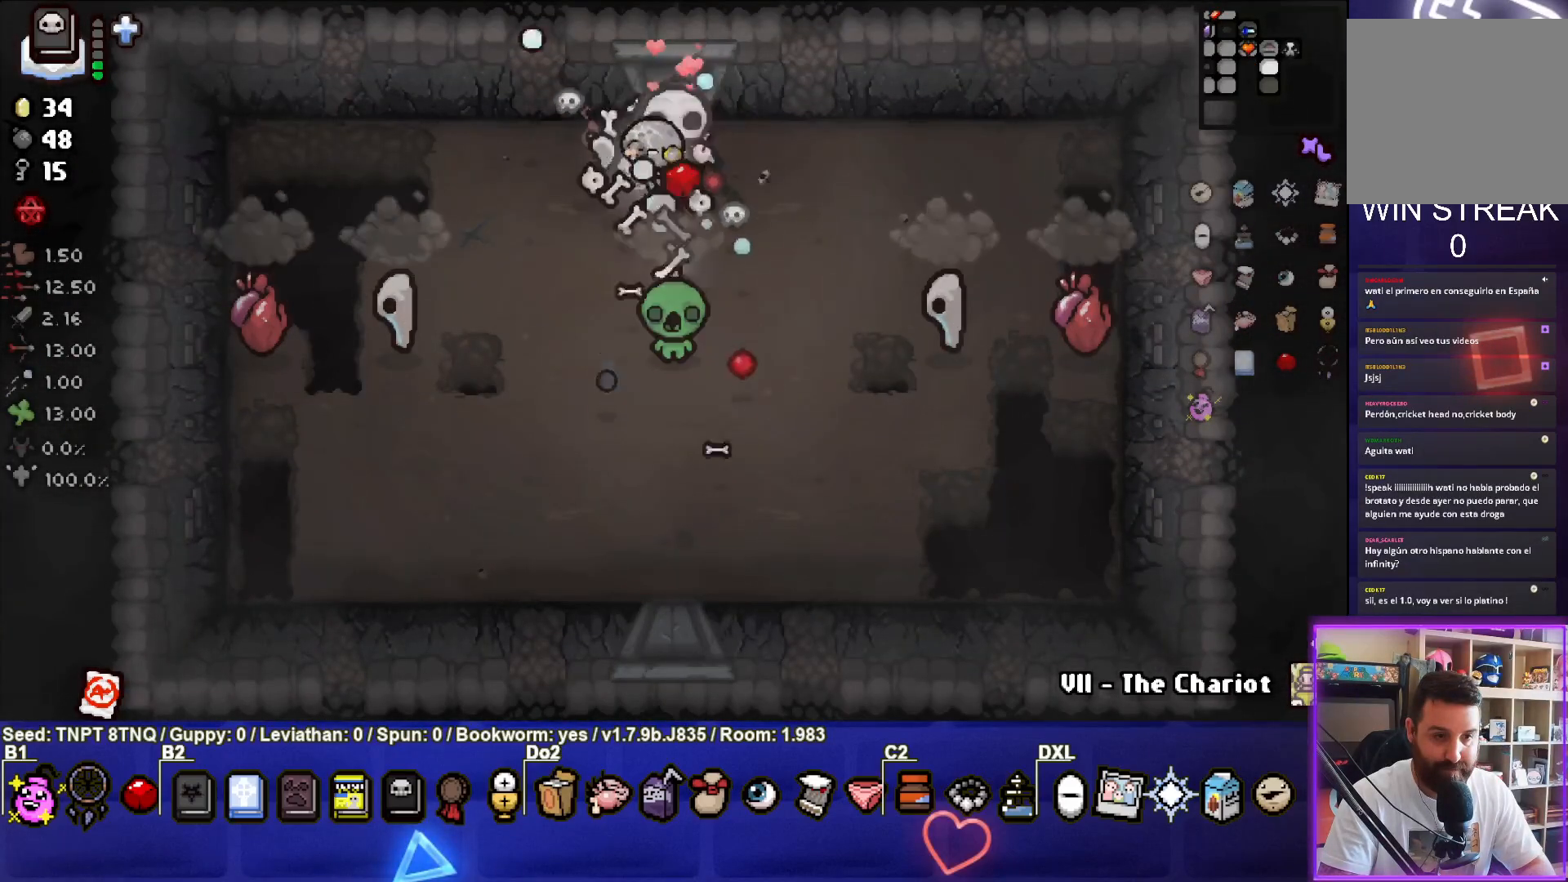
{"buttons": ["CROSS"], "left_stick": "left", "right_stick": "center", "events": [[217, "left_stick", "up-left"], [467, "left_stick", "left"]]}
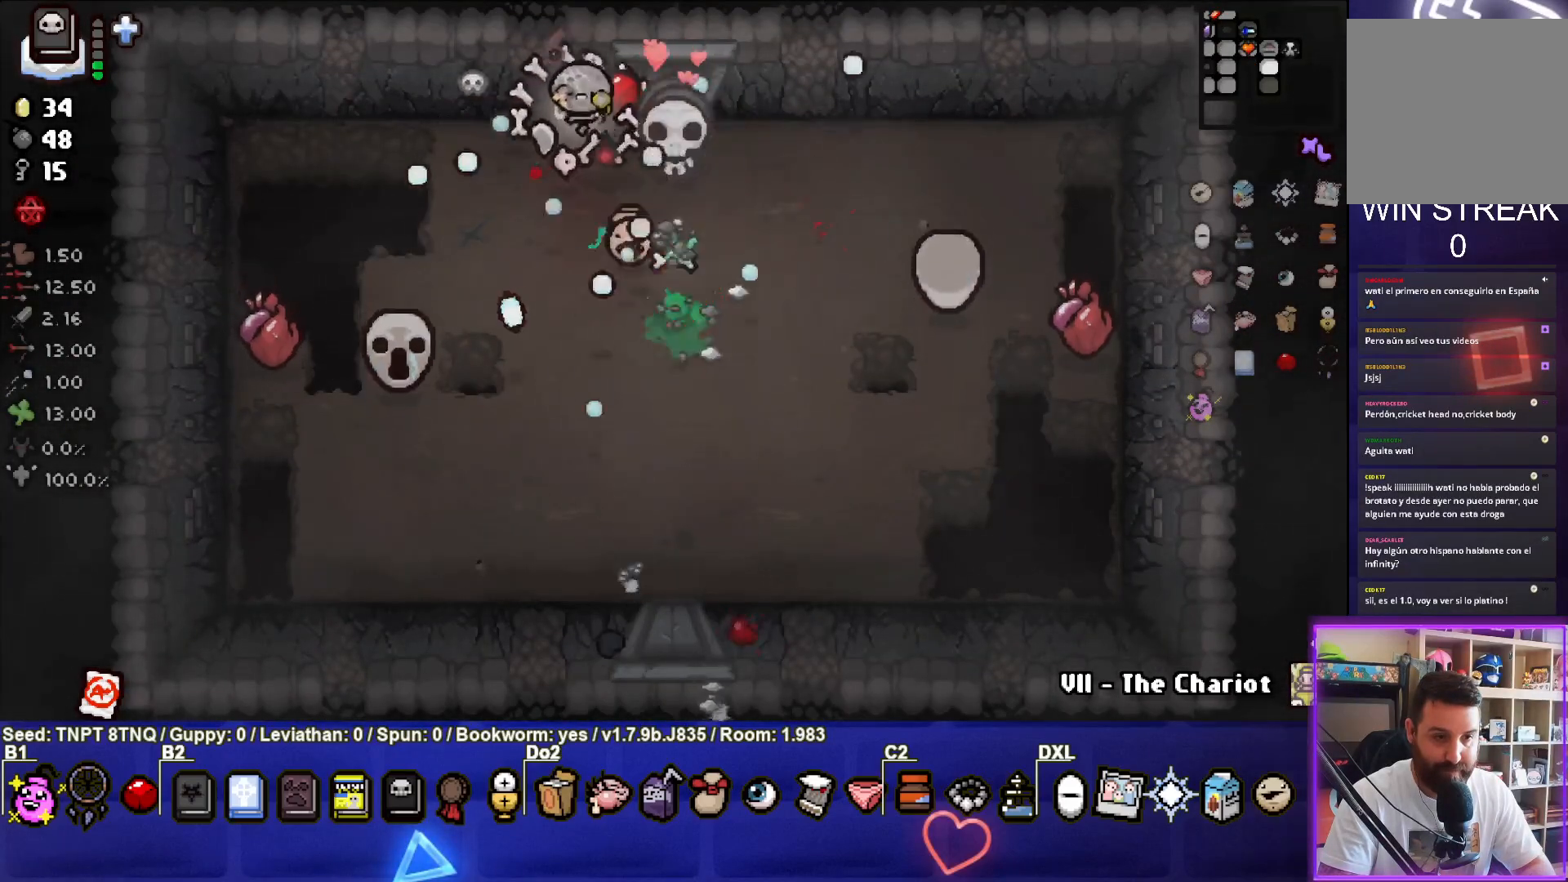
{"buttons": ["CROSS"], "left_stick": "left", "right_stick": "center", "events": []}
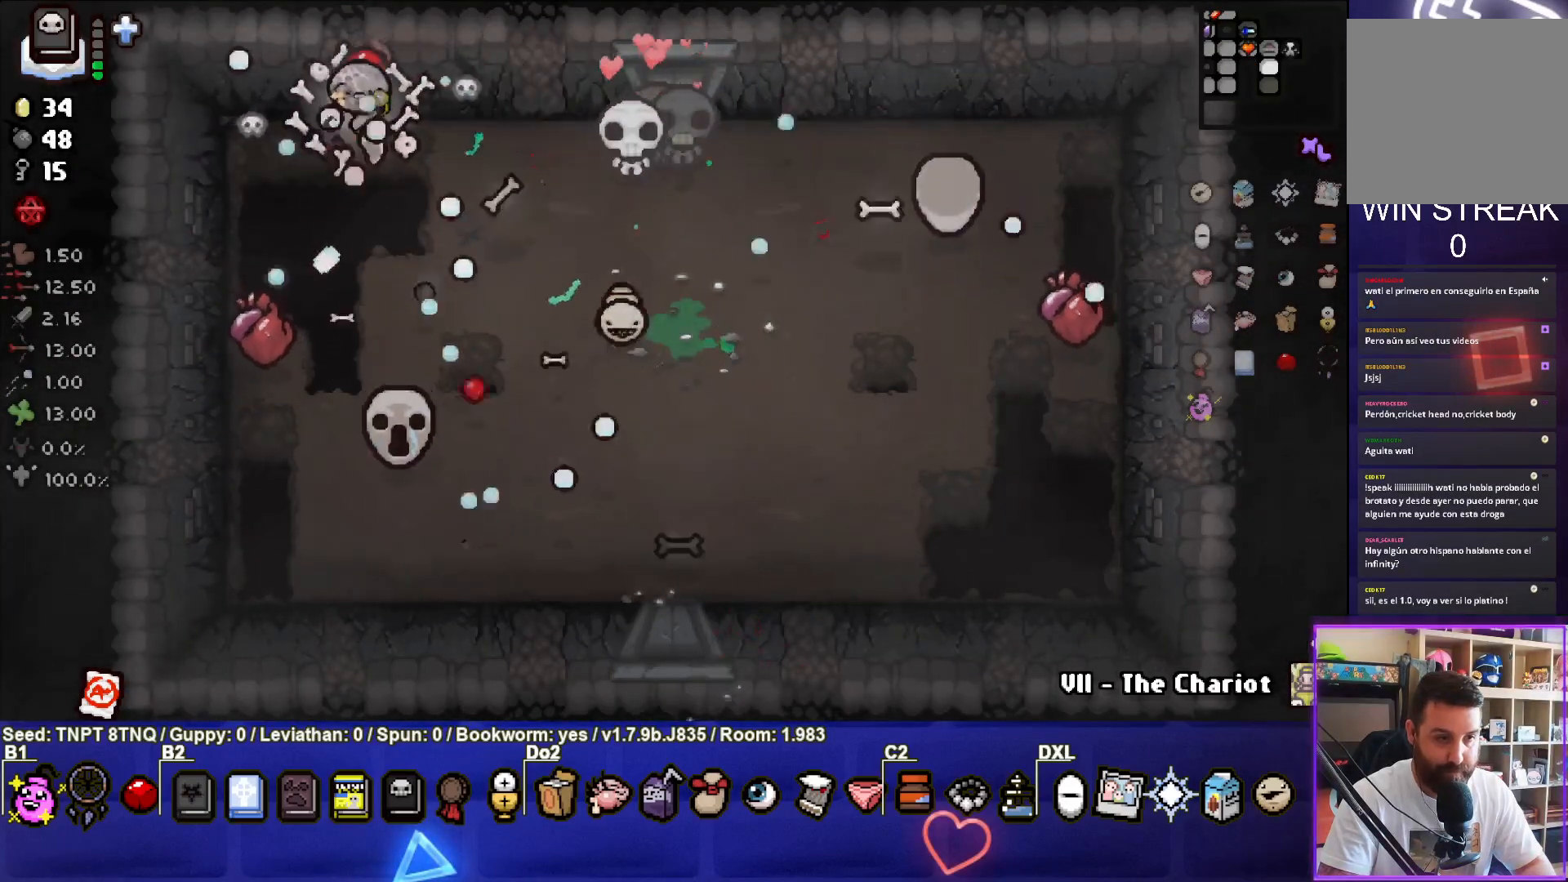
{"buttons": ["CROSS"], "left_stick": "center", "right_stick": "center", "events": [[400, "left_stick", "center"]]}
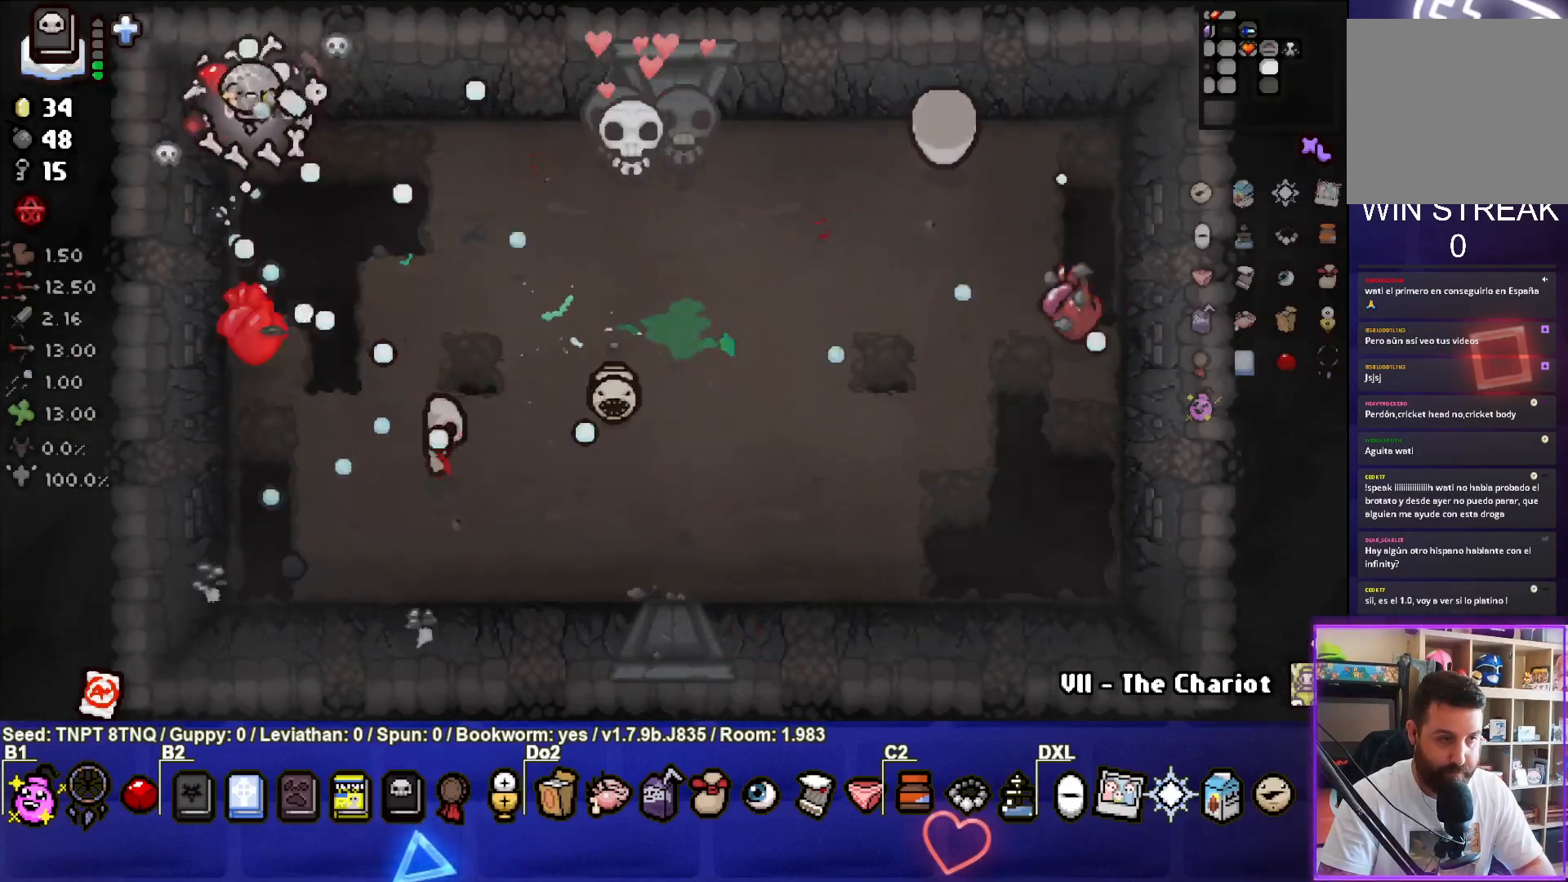
{"buttons": ["CROSS"], "left_stick": "center", "right_stick": "center", "events": []}
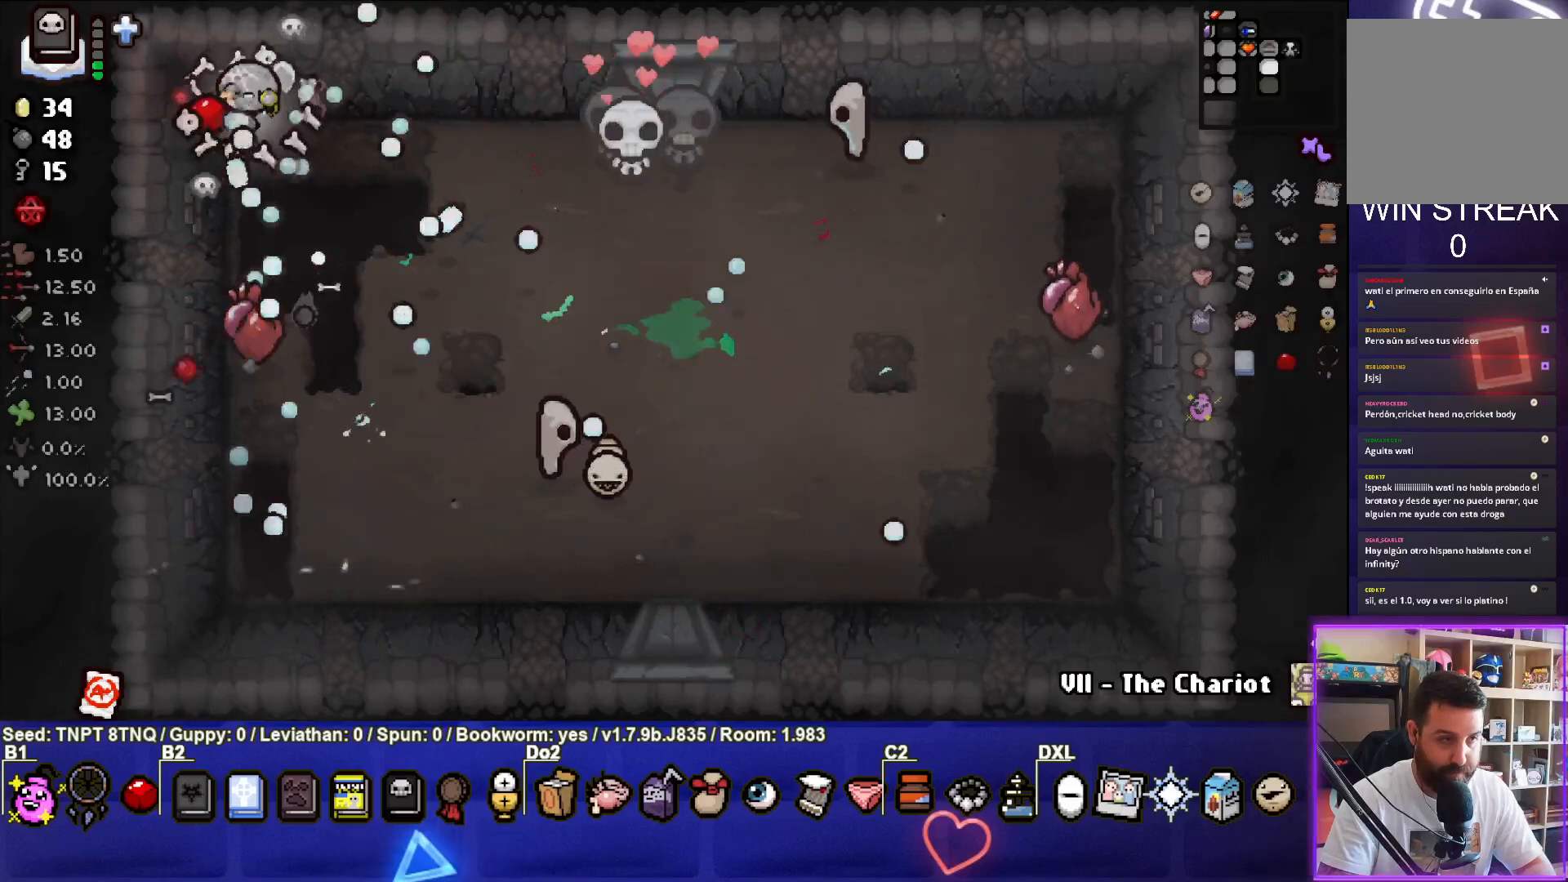
{"buttons": [], "left_stick": "down-right", "right_stick": "center", "events": [[250, "left_stick", "right"], [433, "left_stick", "down-right"], [450, "CROSS", "up"]]}
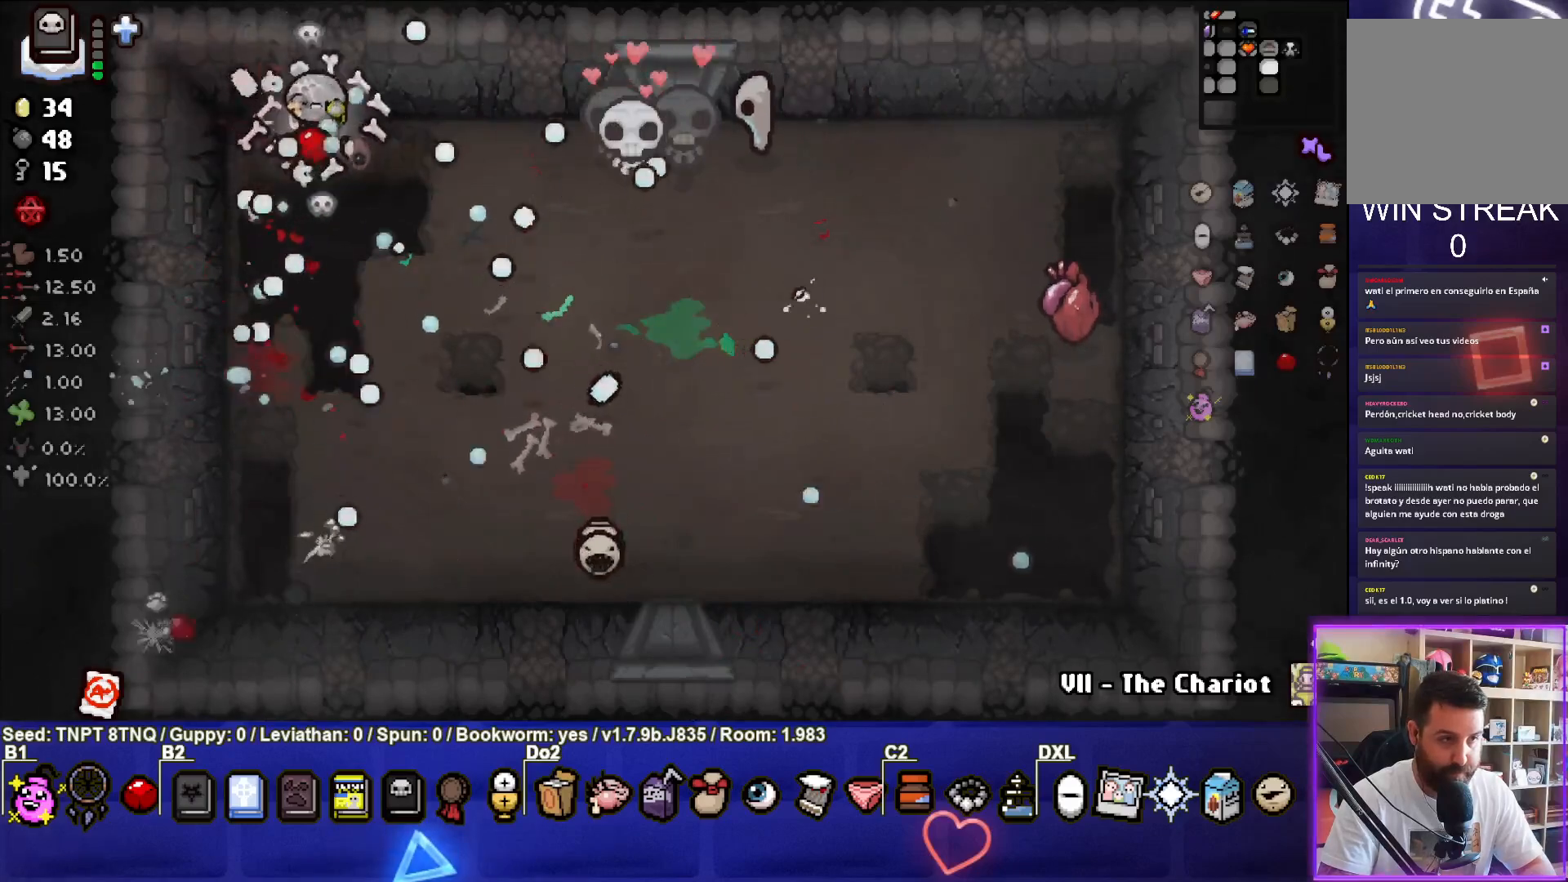
{"buttons": ["CIRCLE"], "left_stick": "down-right", "right_stick": "center", "events": [[67, "CIRCLE", "down"], [400, "left_stick", "center"], [483, "left_stick", "down-right"]]}
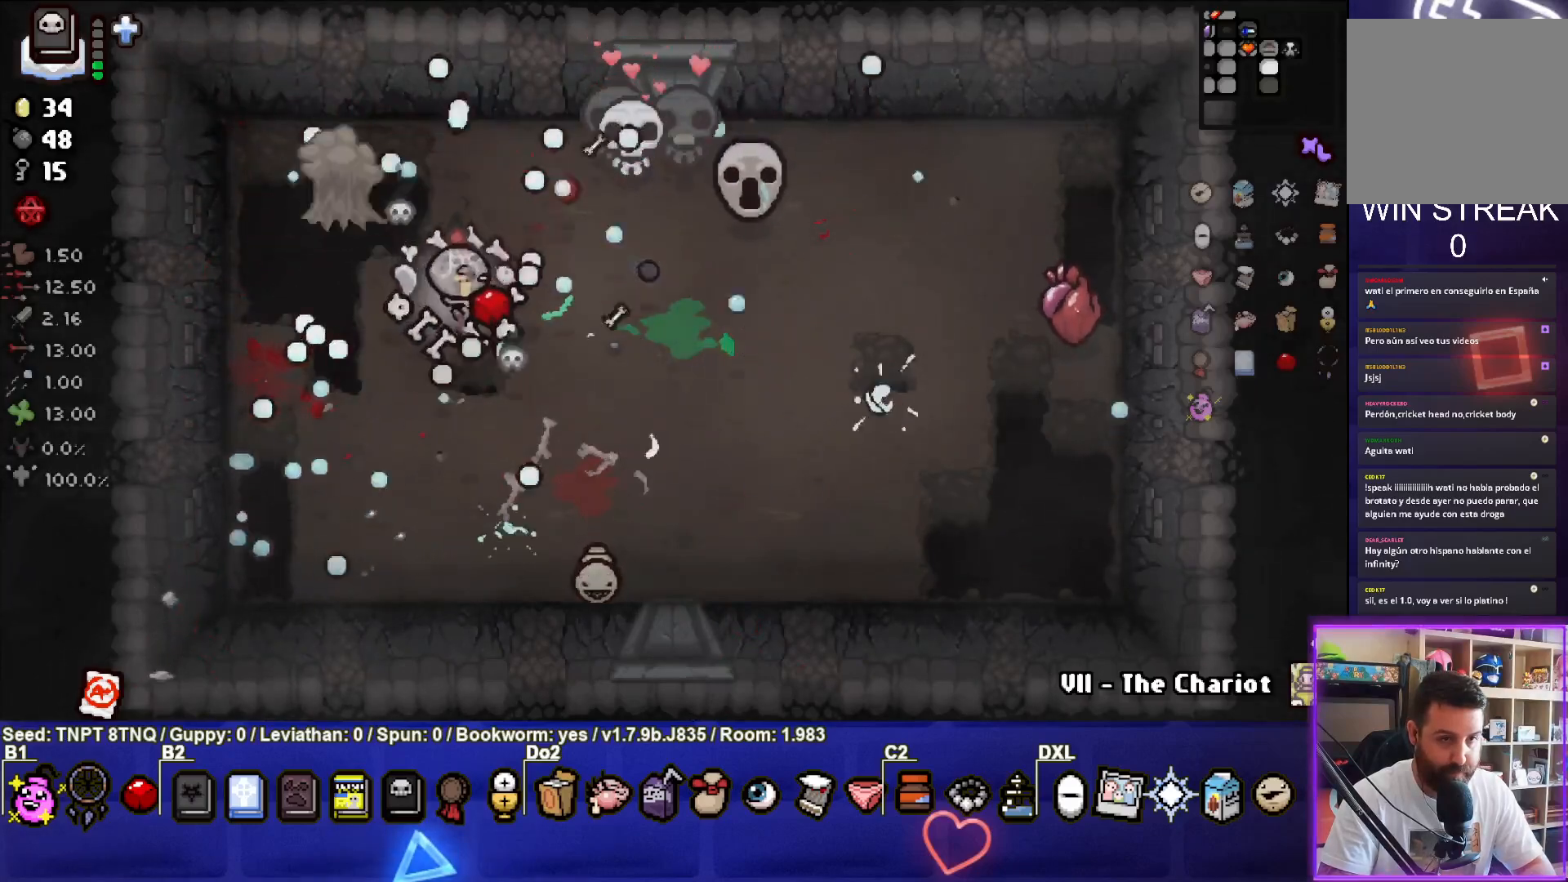
{"buttons": ["CIRCLE"], "left_stick": "left", "right_stick": "center", "events": [[133, "left_stick", "center"], [200, "left_stick", "left"]]}
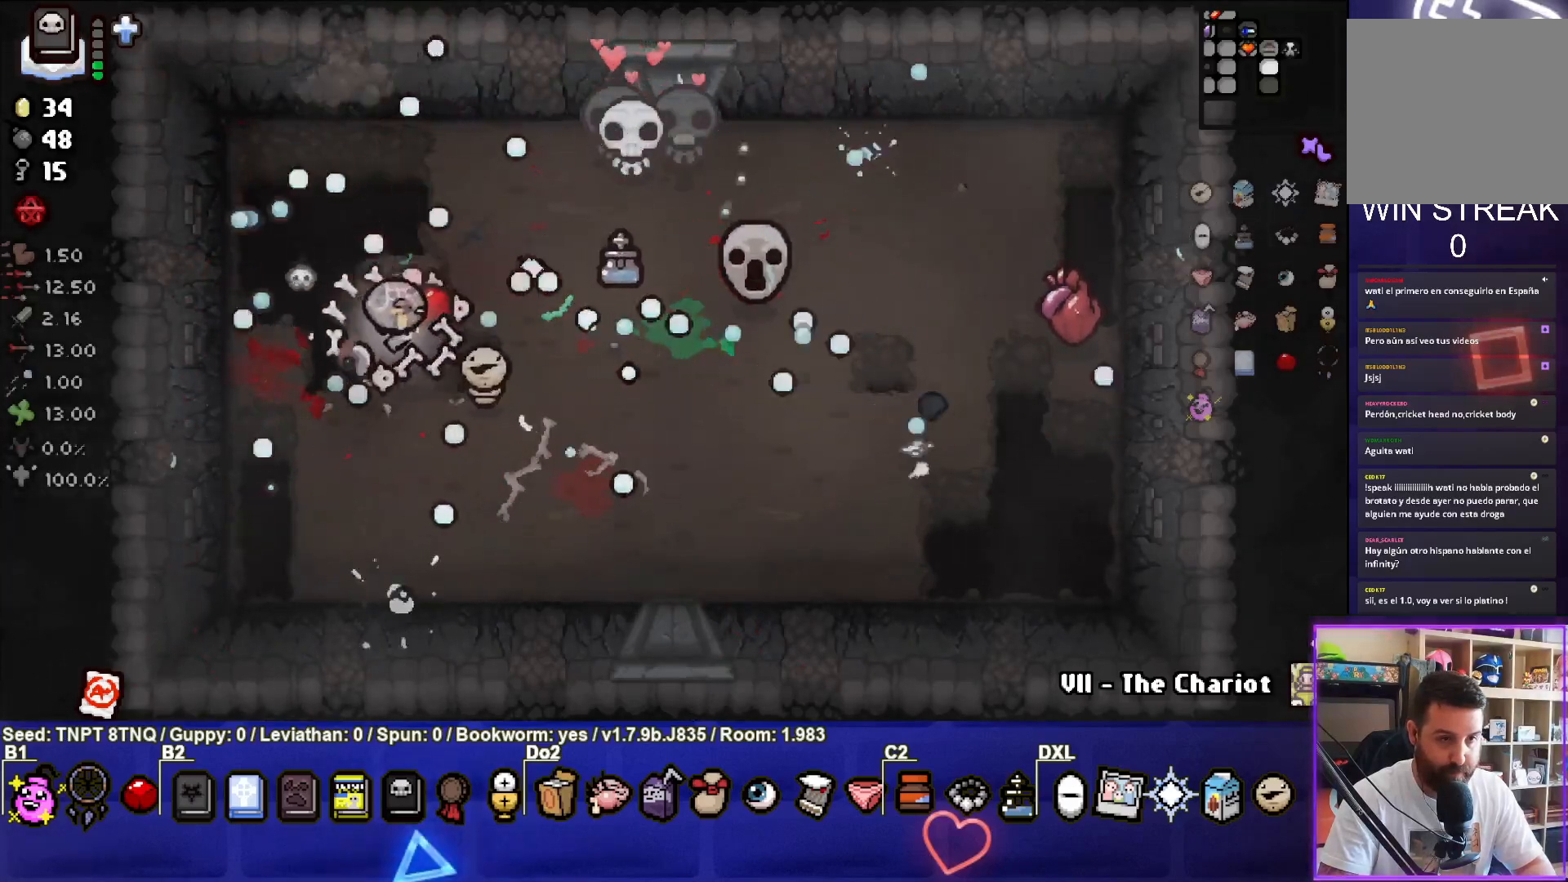
{"buttons": ["CIRCLE"], "left_stick": "up-right", "right_stick": "center", "events": [[83, "left_stick", "center"], [133, "left_stick", "right"], [433, "left_stick", "up-right"]]}
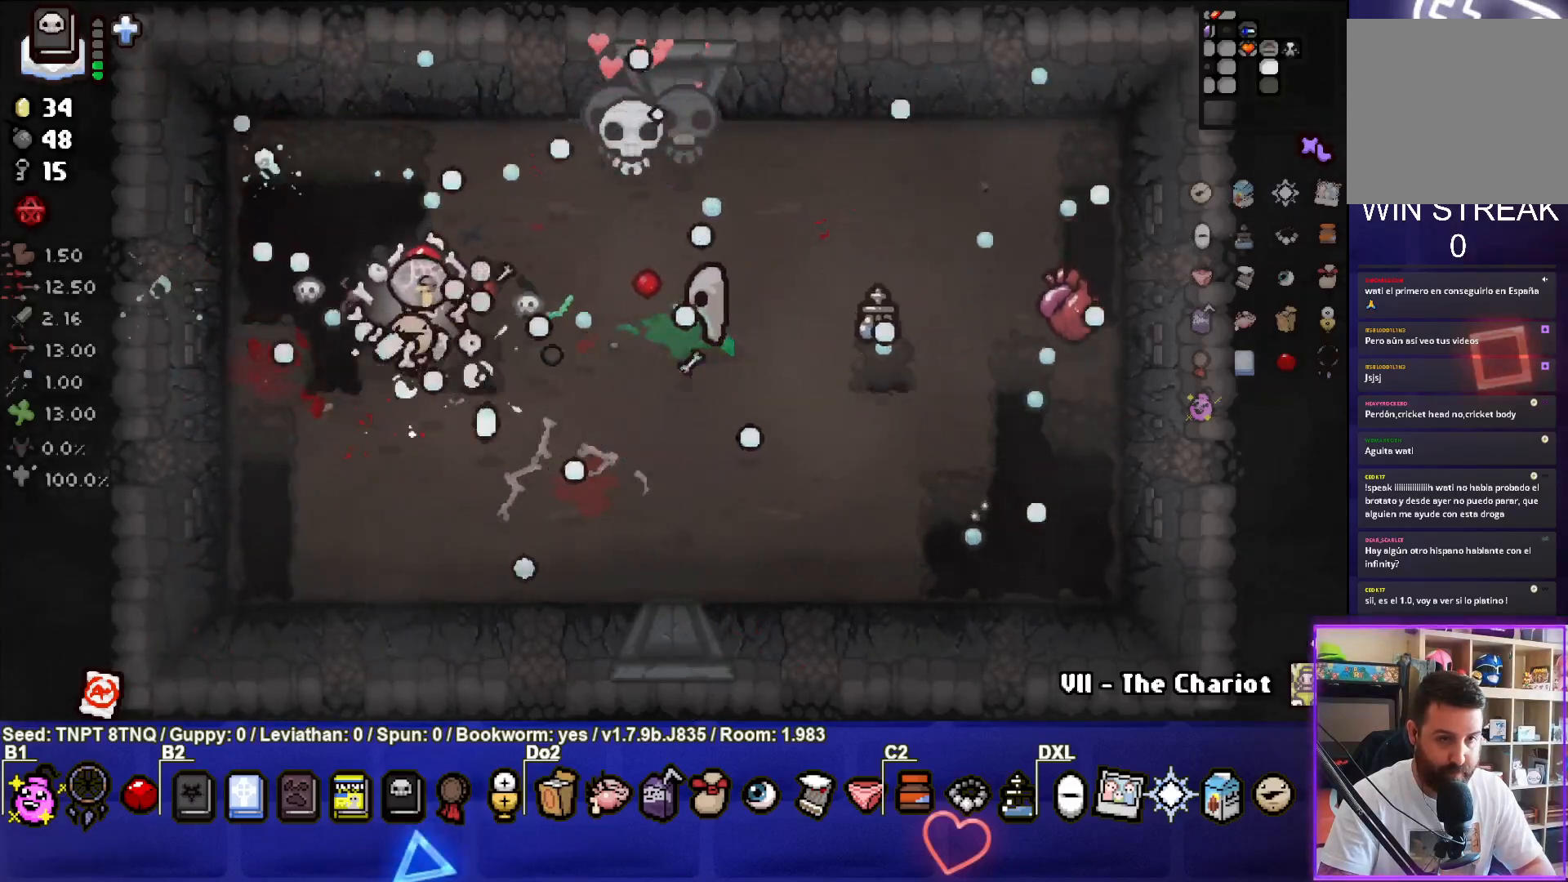
{"buttons": ["CIRCLE"], "left_stick": "up-right", "right_stick": "center", "events": [[67, "left_stick", "left"], [200, "left_stick", "up-left"], [333, "left_stick", "up"], [417, "CIRCLE", "up"], [483, "left_stick", "up-right"], [500, "CIRCLE", "down"]]}
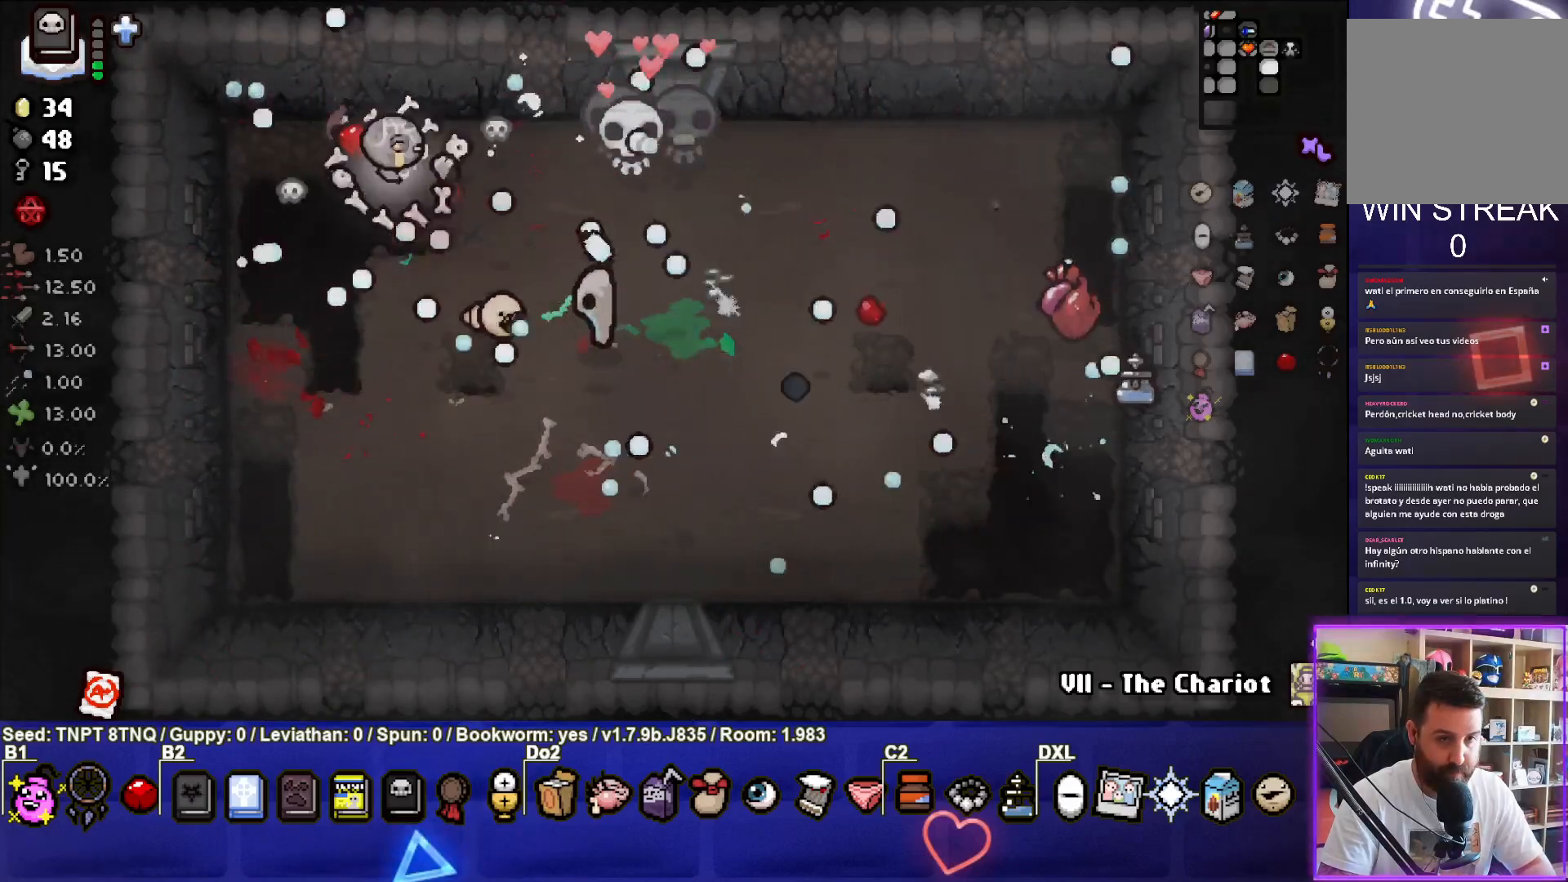
{"buttons": ["CIRCLE"], "left_stick": "down-right", "right_stick": "center", "events": [[200, "left_stick", "right"], [467, "left_stick", "down-right"]]}
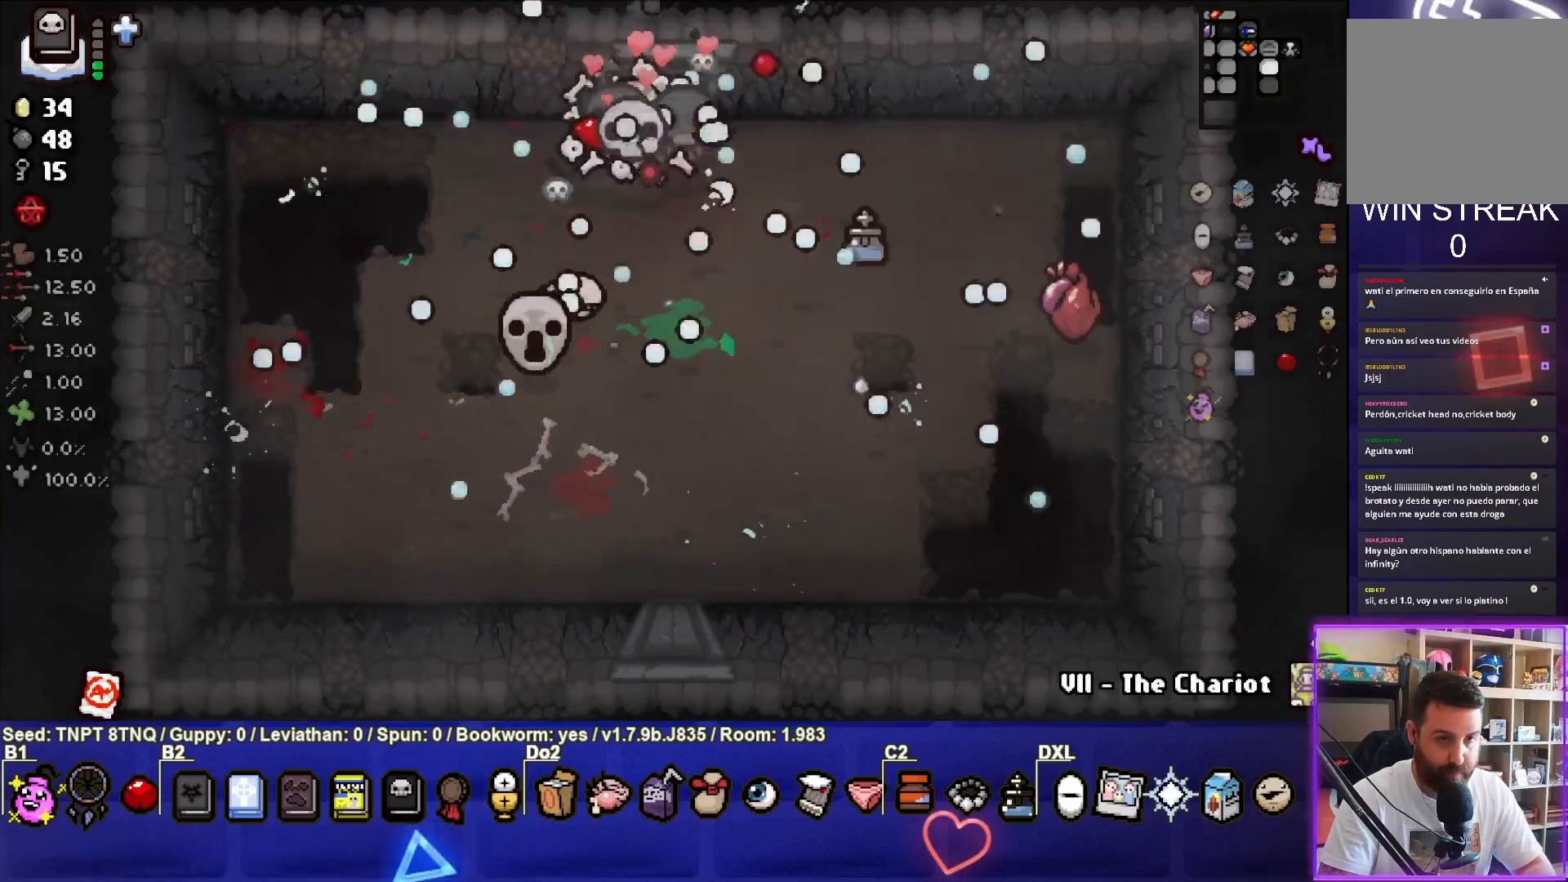
{"buttons": ["CIRCLE"], "left_stick": "left", "right_stick": "center", "events": [[367, "left_stick", "center"], [500, "left_stick", "left"]]}
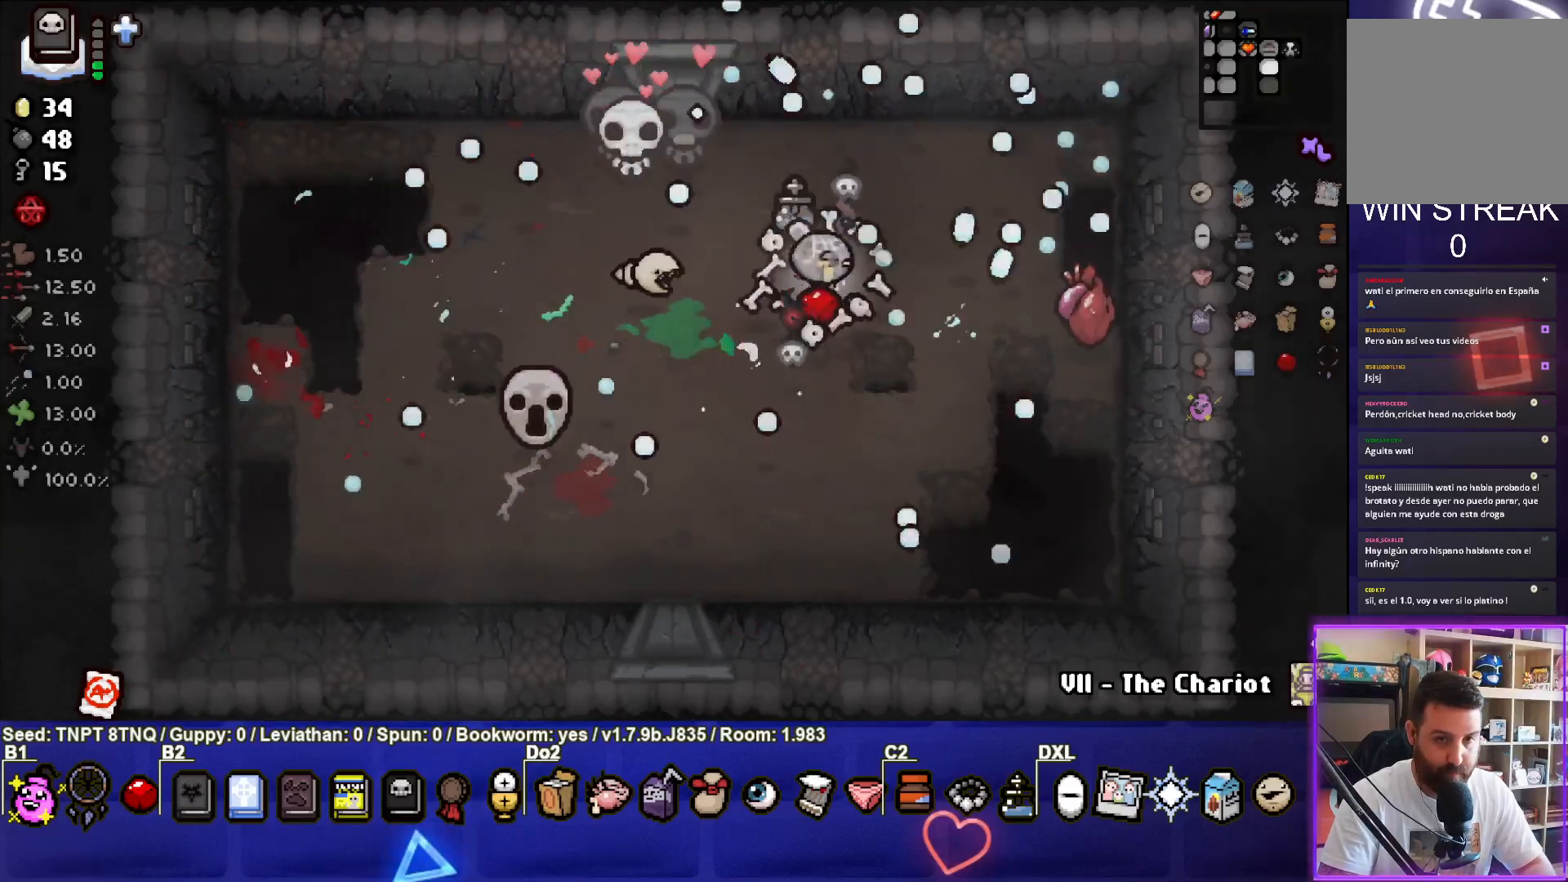
{"buttons": ["CIRCLE"], "left_stick": "center", "right_stick": "center", "events": [[117, "left_stick", "center"], [183, "left_stick", "down-right"], [317, "left_stick", "down"], [433, "left_stick", "center"]]}
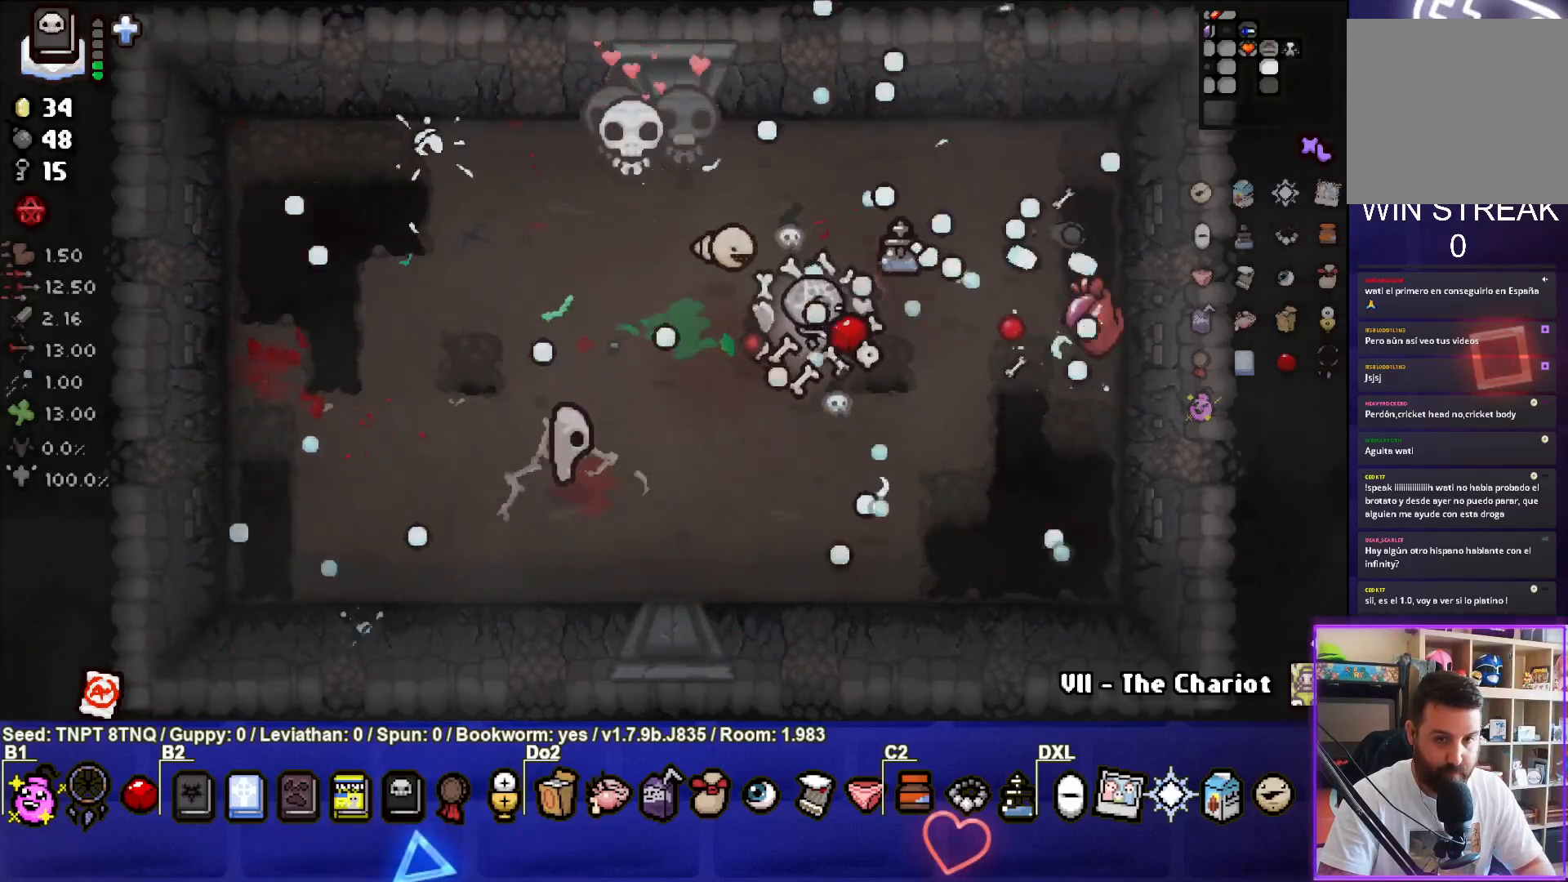
{"buttons": ["CIRCLE"], "left_stick": "up-left", "right_stick": "center", "events": [[50, "left_stick", "right"], [200, "left_stick", "up"], [317, "left_stick", "up-left"]]}
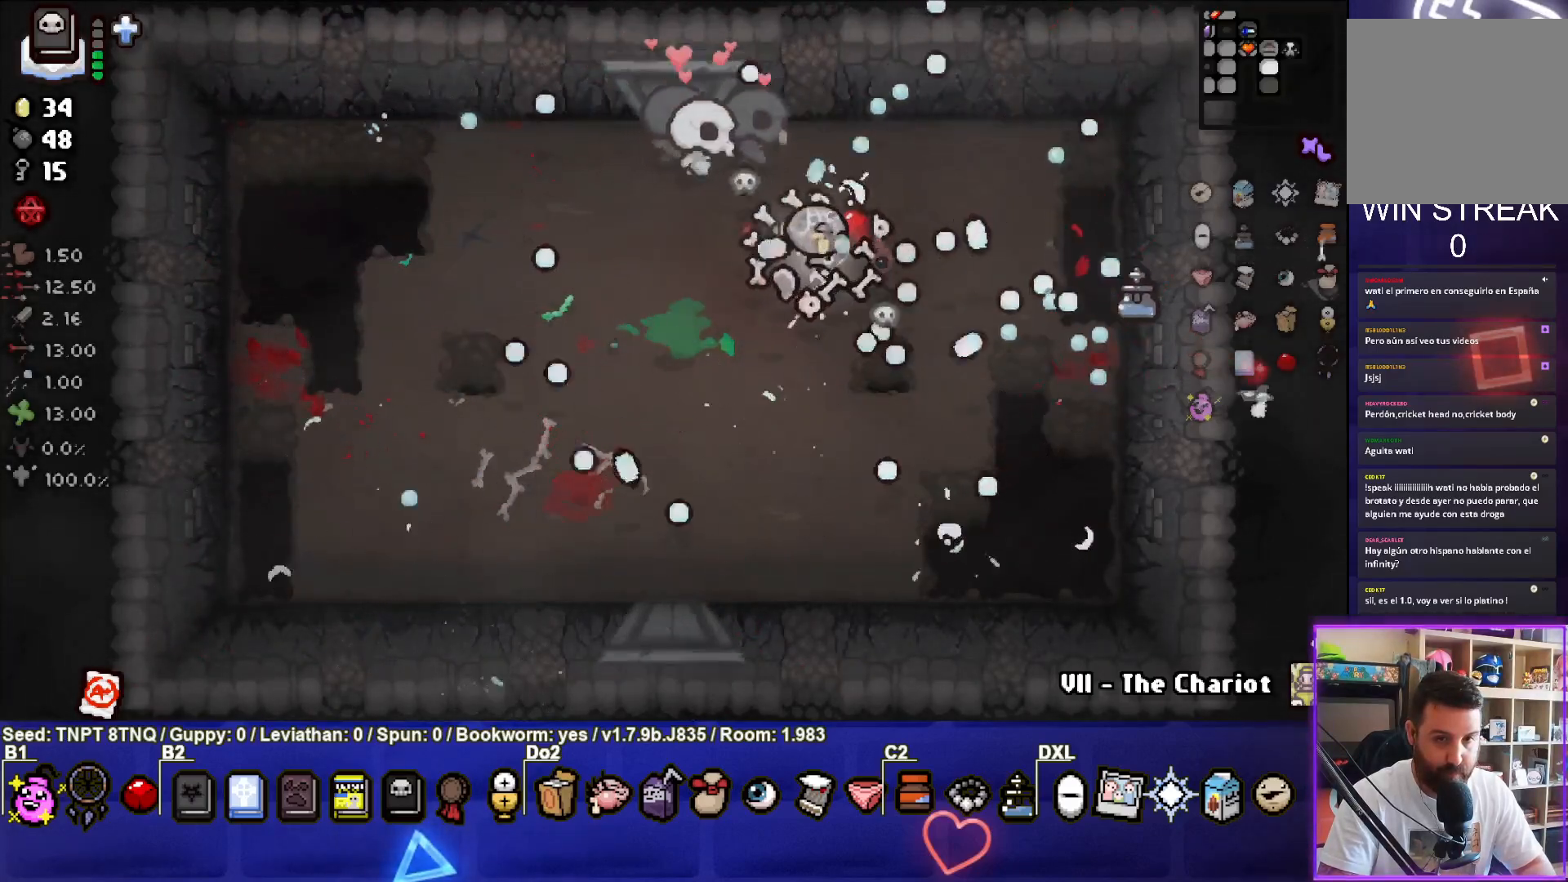
{"buttons": [], "left_stick": "down-right", "right_stick": "center", "events": [[17, "CIRCLE", "up"], [67, "left_stick", "left"], [300, "left_stick", "center"], [483, "left_stick", "down-right"]]}